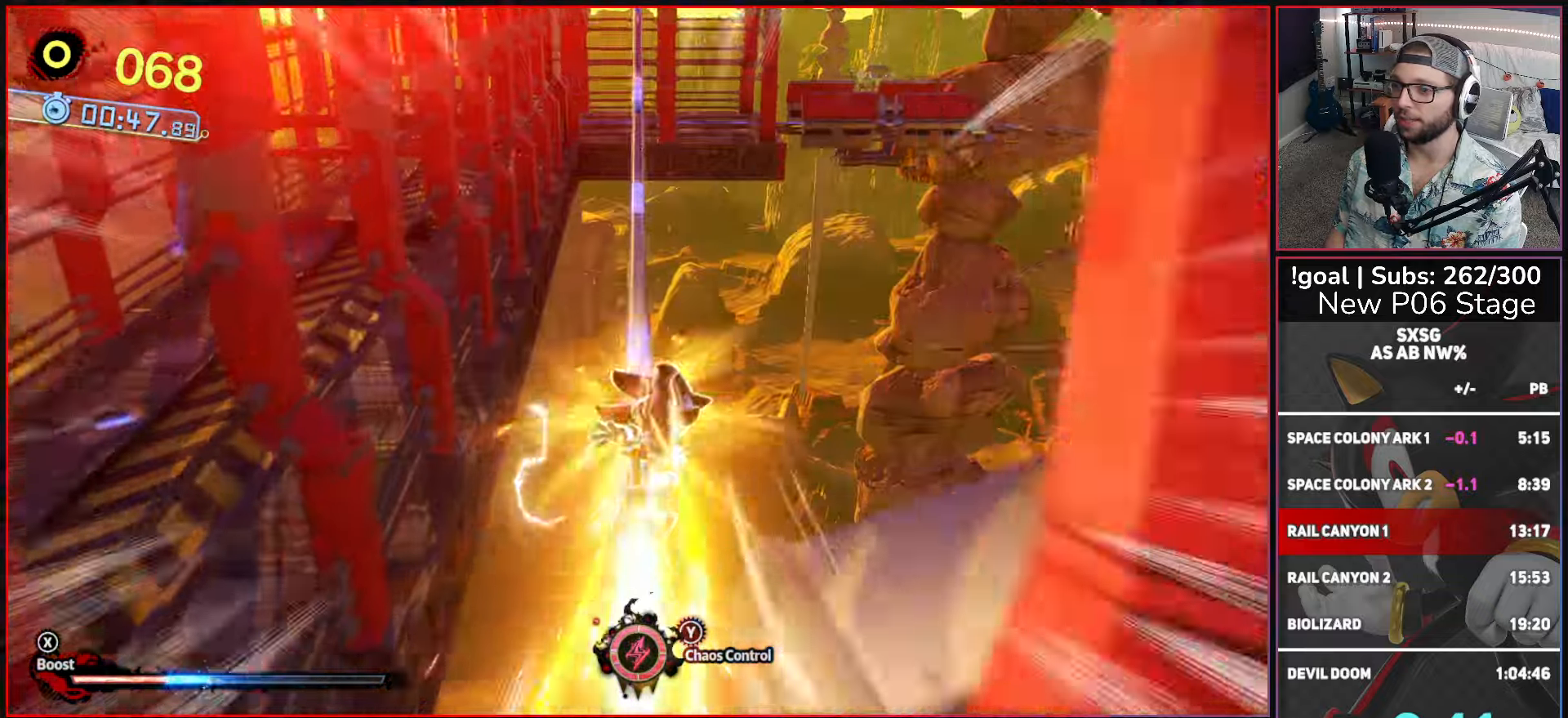
Gameplay with a controller (Xbox layout); each line is a JSON object with the inputs held at the frame after it. "events" lists button and stick changes between this image and that frame as [ms after this image, input, new state], when the widget could be followed in between.
{"buttons": ["X"], "left_stick": "up", "right_stick": "center", "events": []}
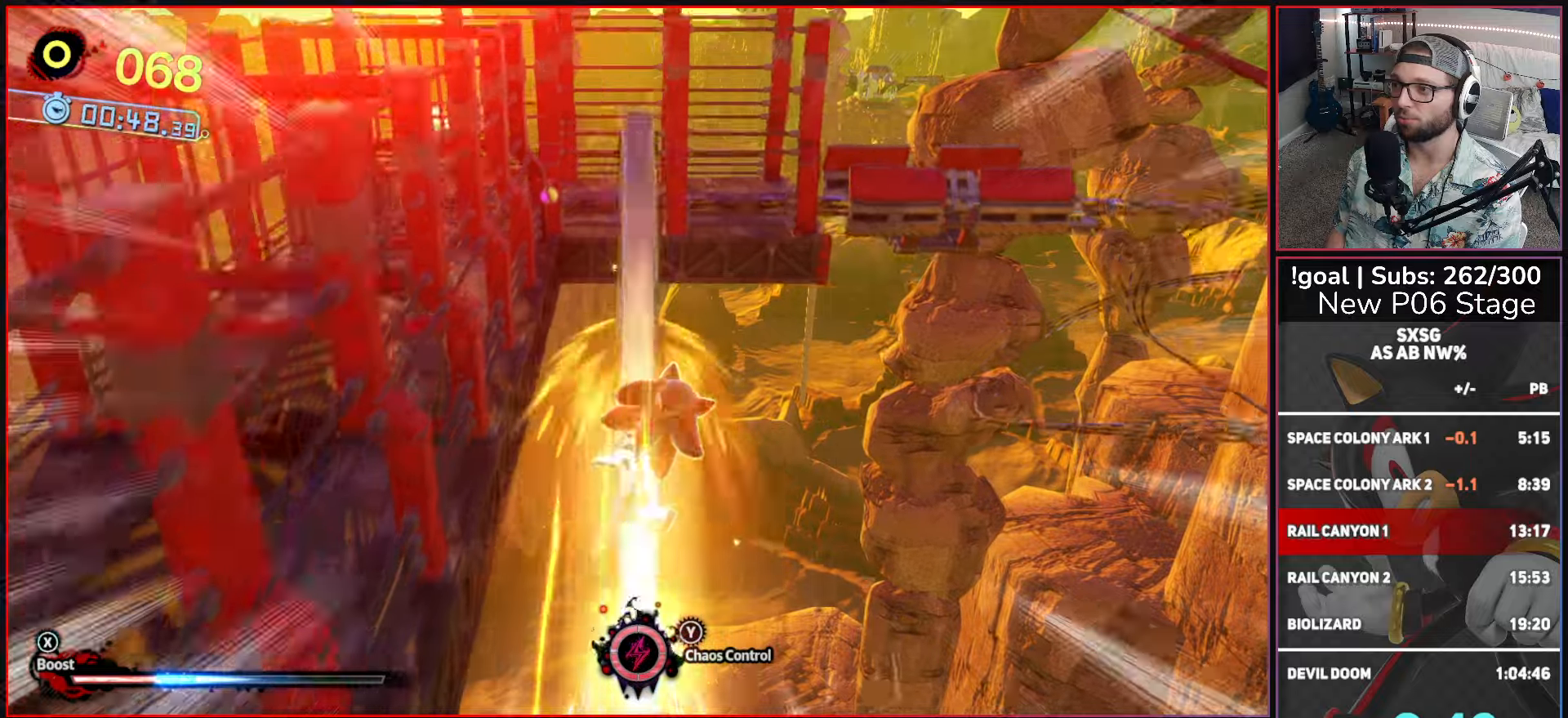
{"buttons": ["X"], "left_stick": "up", "right_stick": "center", "events": []}
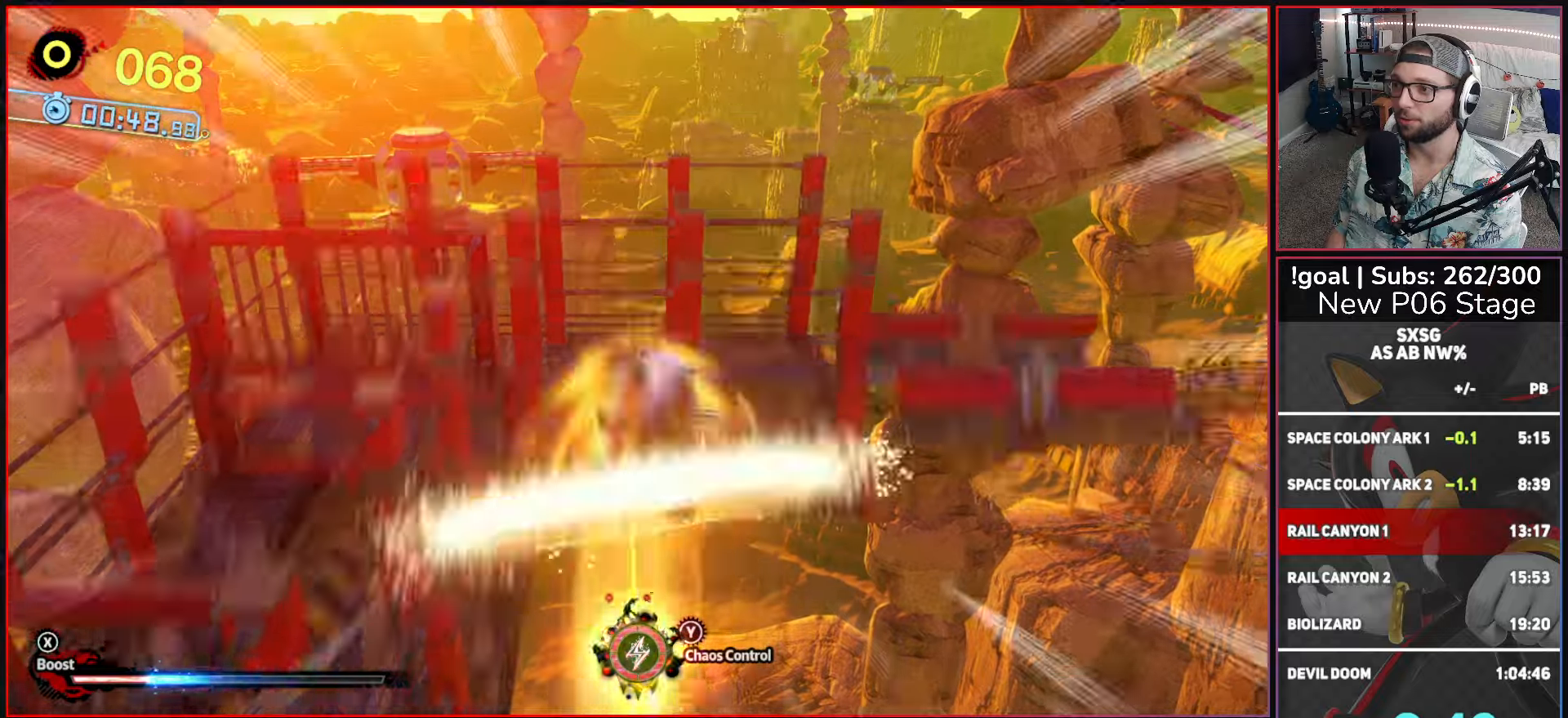
{"buttons": [], "left_stick": "up-left", "right_stick": "center", "events": [[217, "X", "up"], [384, "left_stick", "up-left"]]}
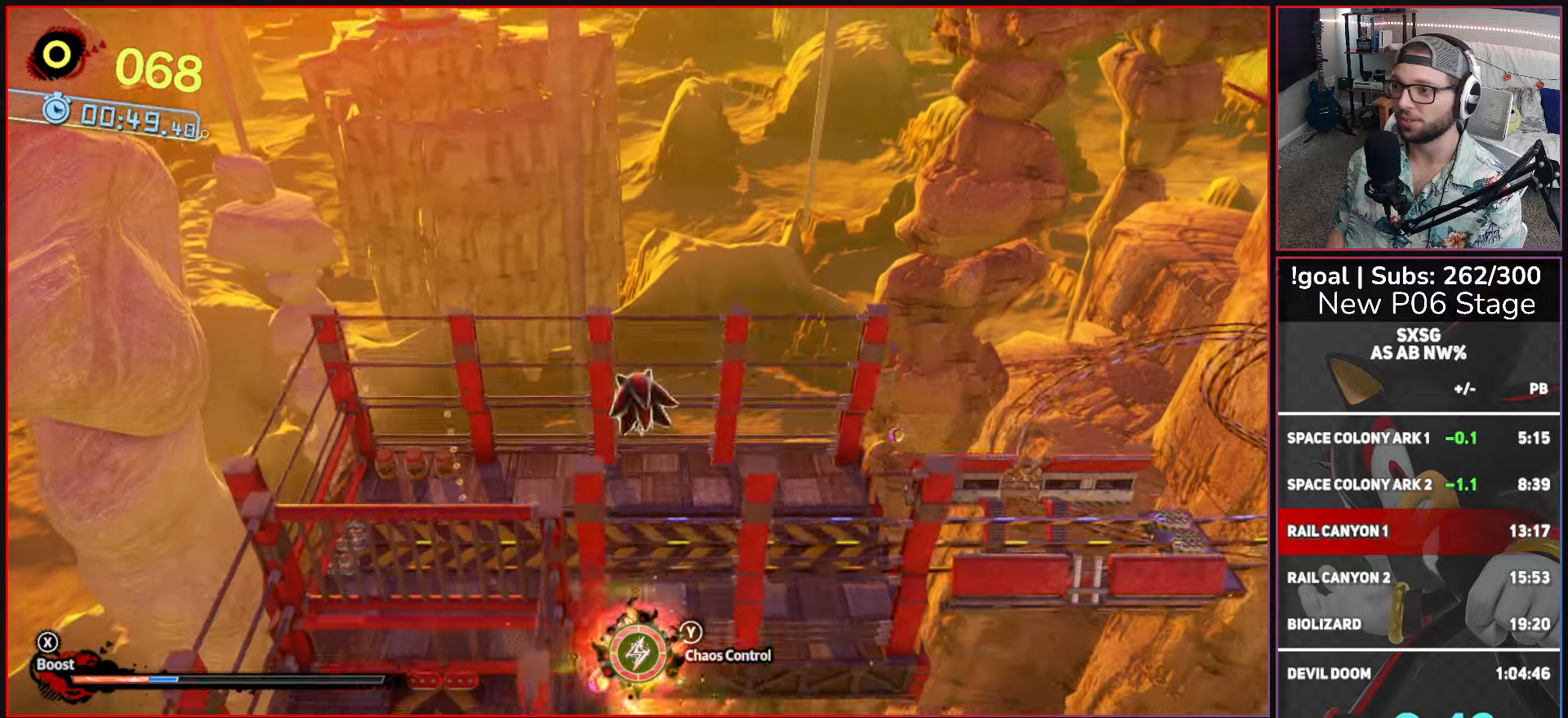
{"buttons": [], "left_stick": "up-left", "right_stick": "center", "events": []}
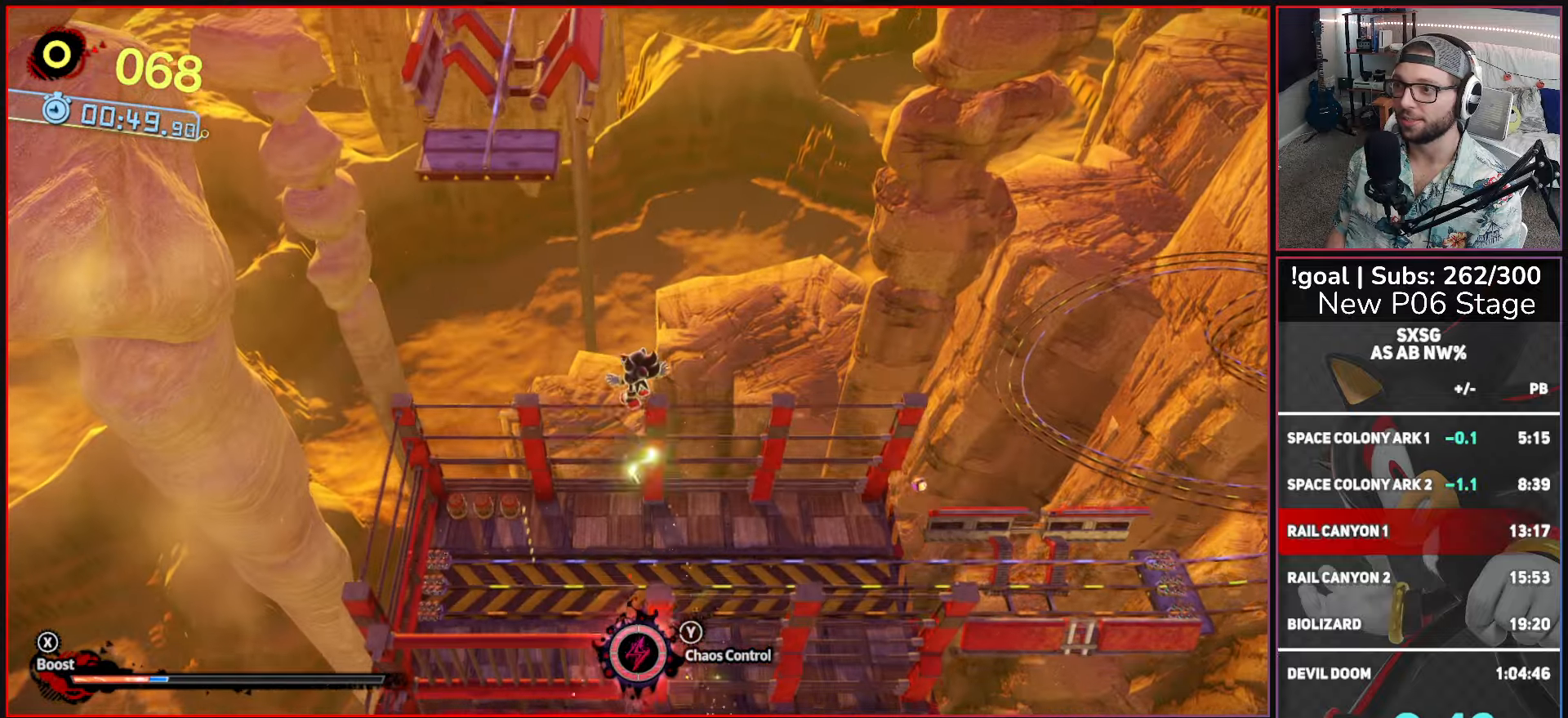
{"buttons": [], "left_stick": "up-left", "right_stick": "center", "events": []}
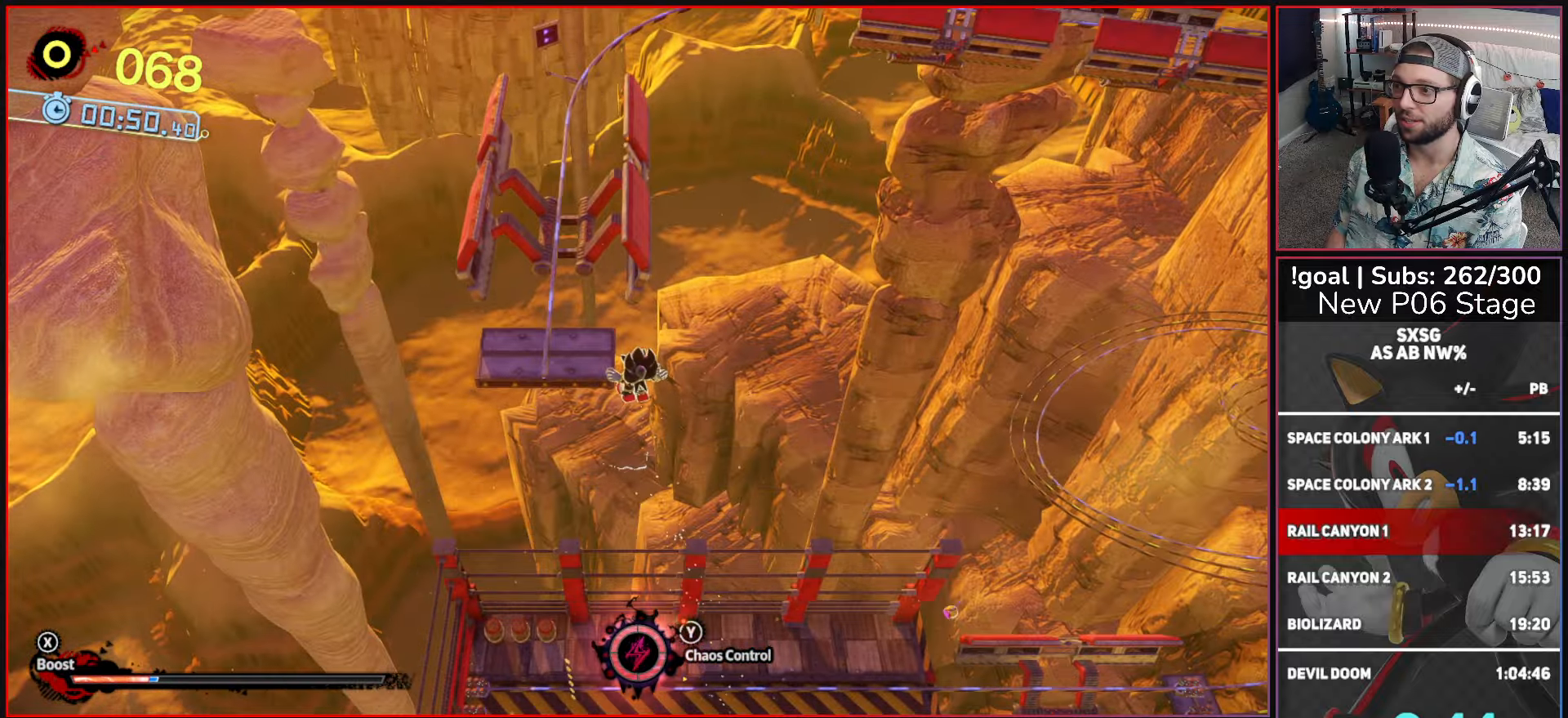
{"buttons": [], "left_stick": "up-left", "right_stick": "center", "events": []}
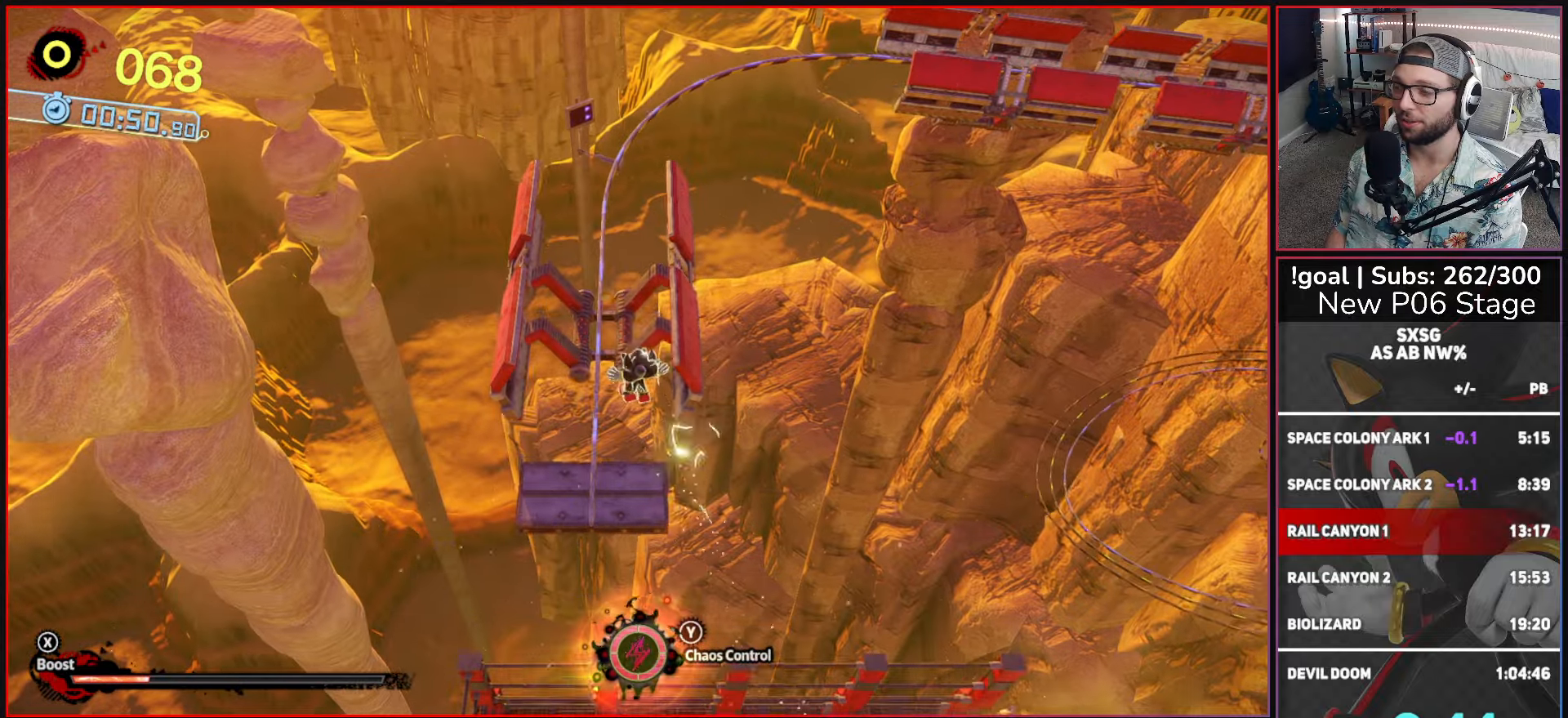
{"buttons": [], "left_stick": "up", "right_stick": "center", "events": [[34, "left_stick", "up"]]}
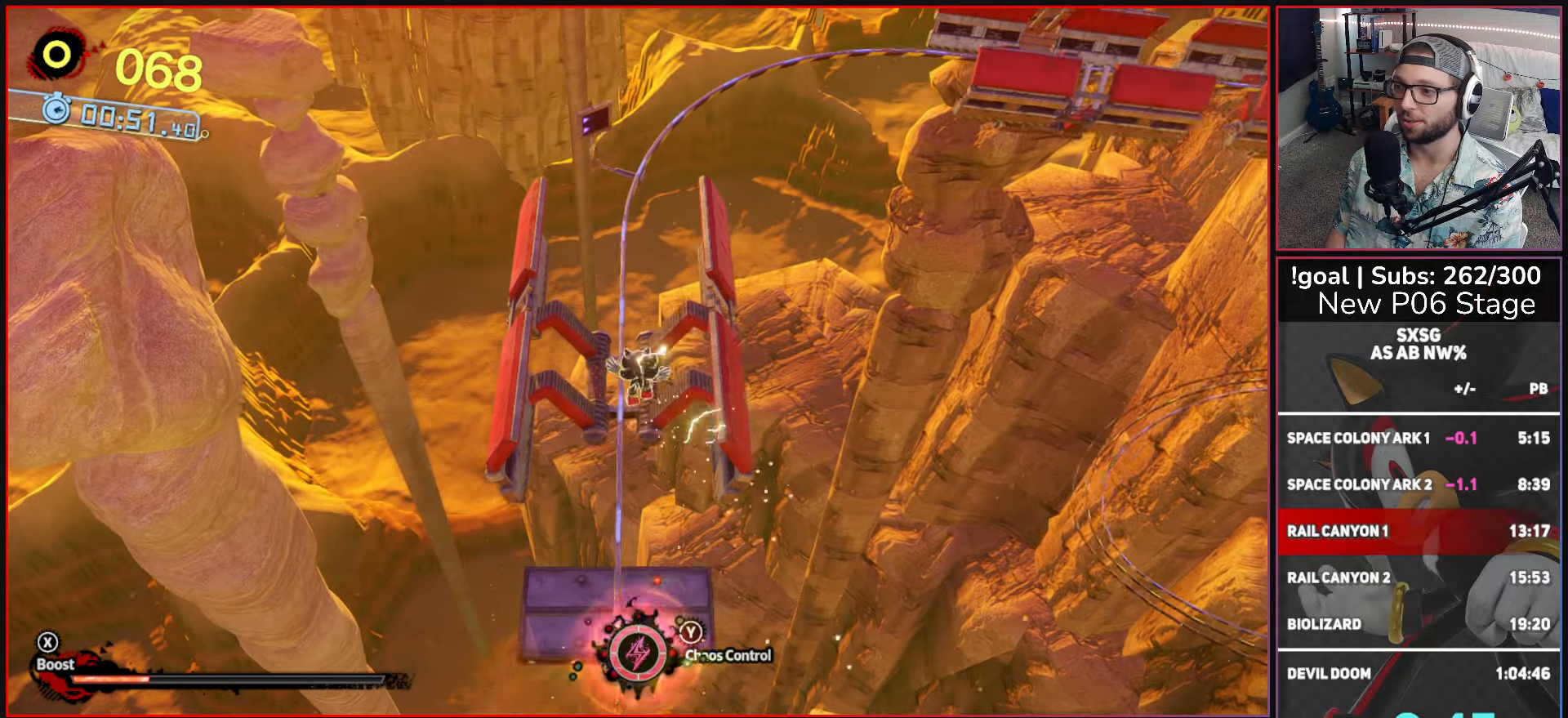
{"buttons": [], "left_stick": "up", "right_stick": "center", "events": []}
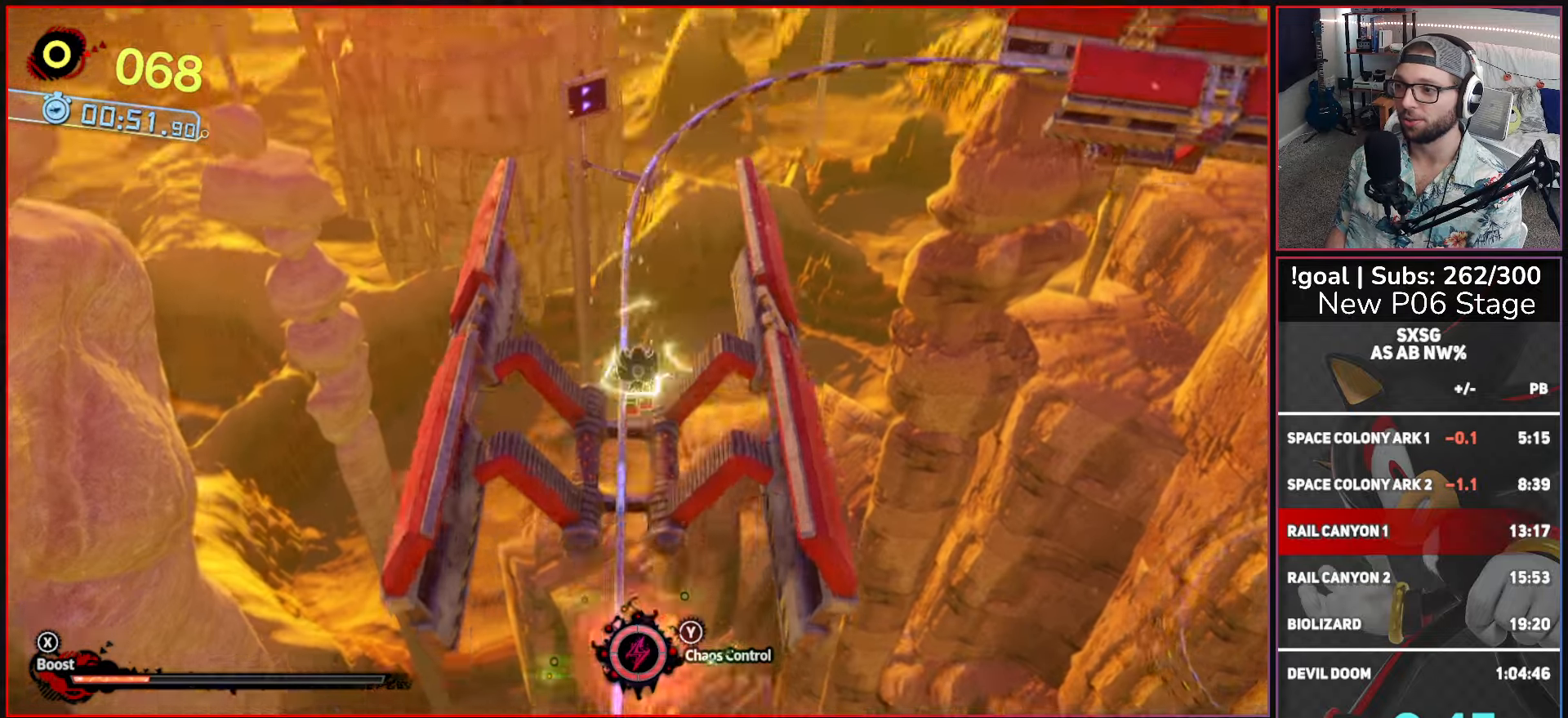
{"buttons": ["X"], "left_stick": "up", "right_stick": "center", "events": [[500, "X", "down"]]}
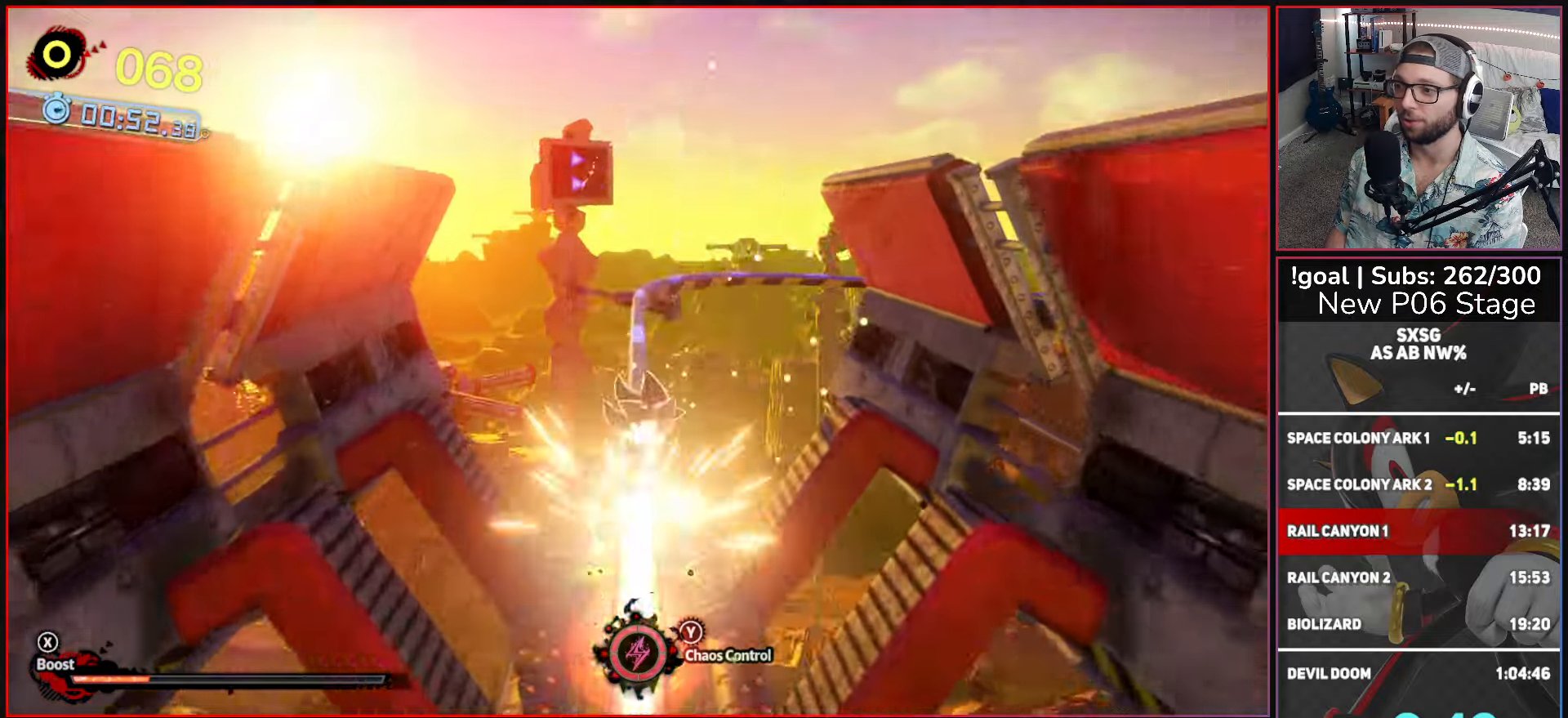
{"buttons": ["X"], "left_stick": "center", "right_stick": "center", "events": [[250, "left_stick", "center"]]}
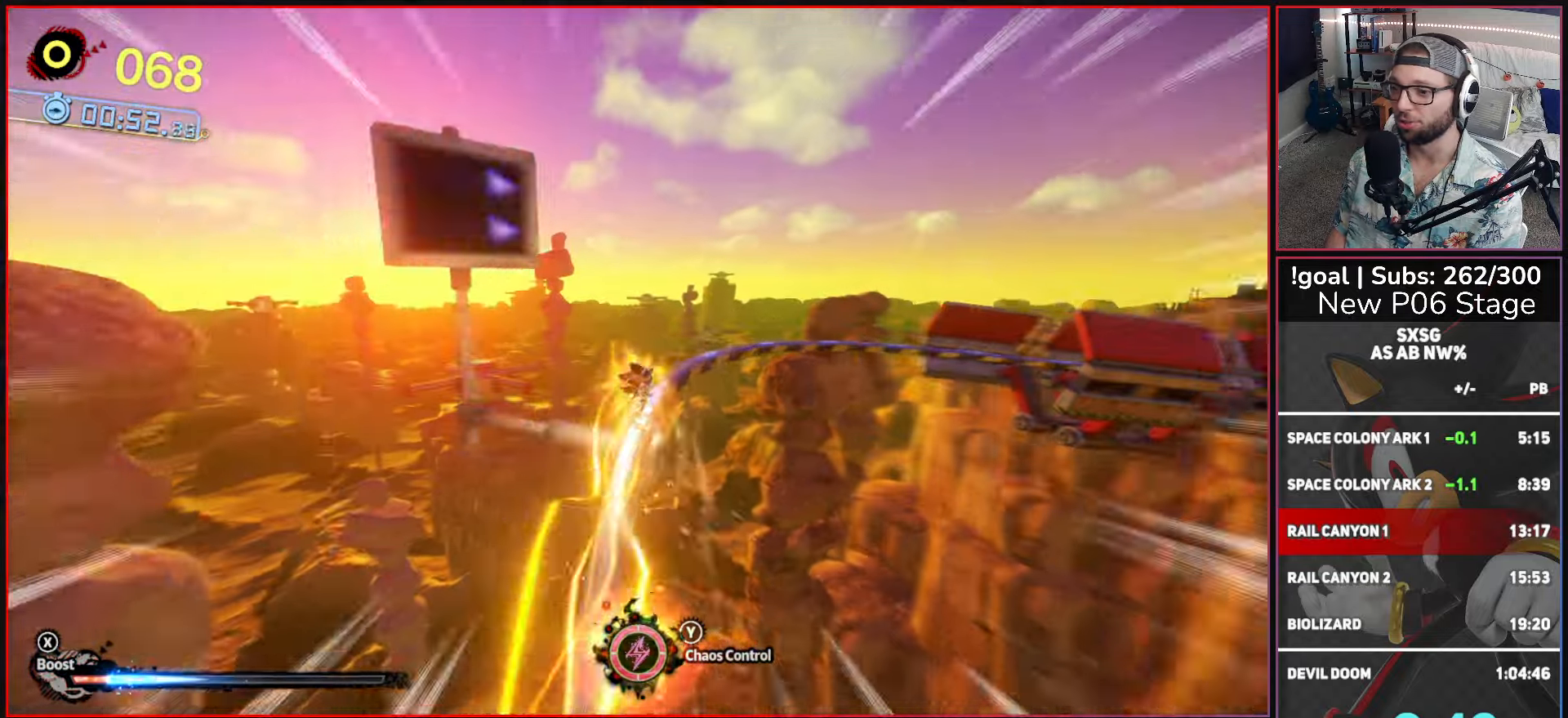
{"buttons": ["X"], "left_stick": "center", "right_stick": "center", "events": []}
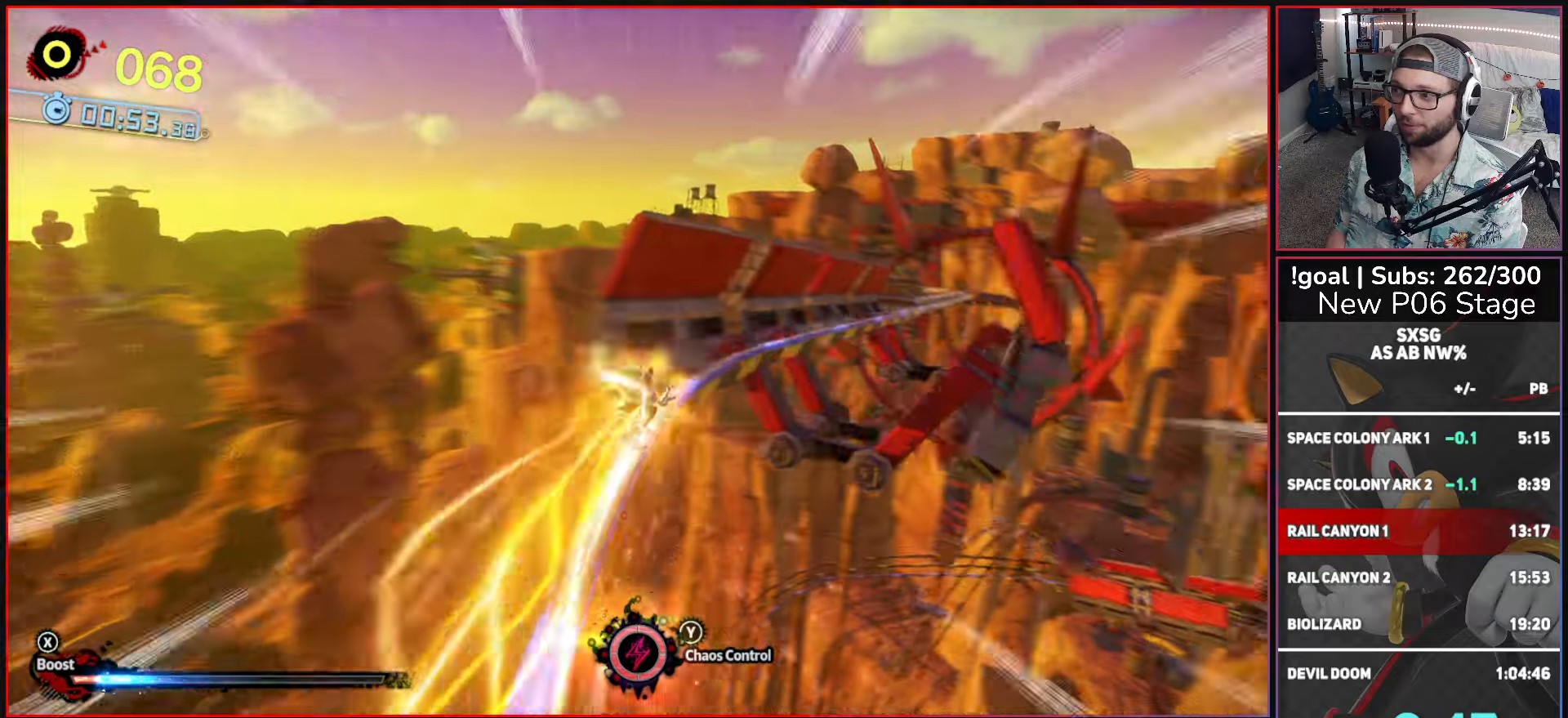
{"buttons": ["X"], "left_stick": "center", "right_stick": "center", "events": []}
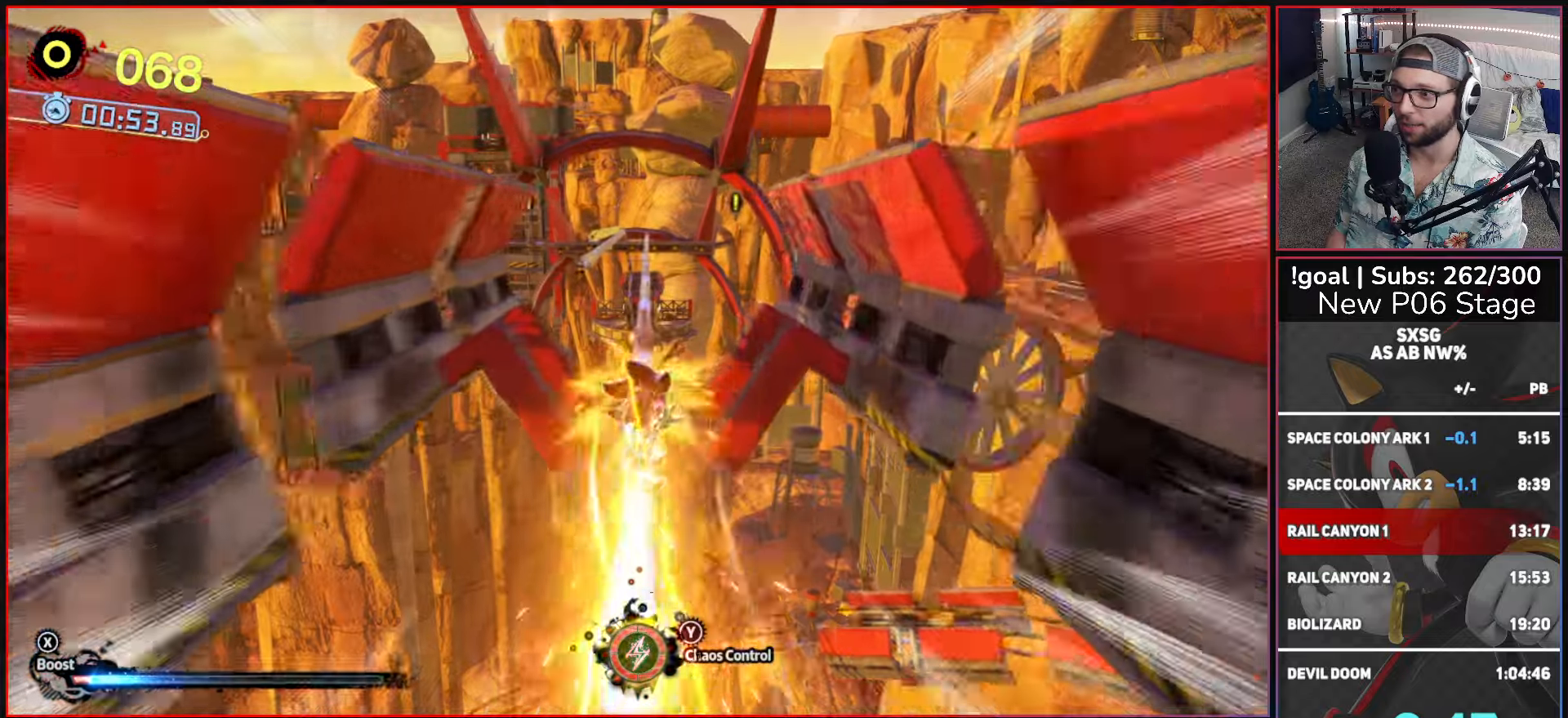
{"buttons": ["X"], "left_stick": "center", "right_stick": "center", "events": [[183, "left_stick", "left"], [350, "left_stick", "center"]]}
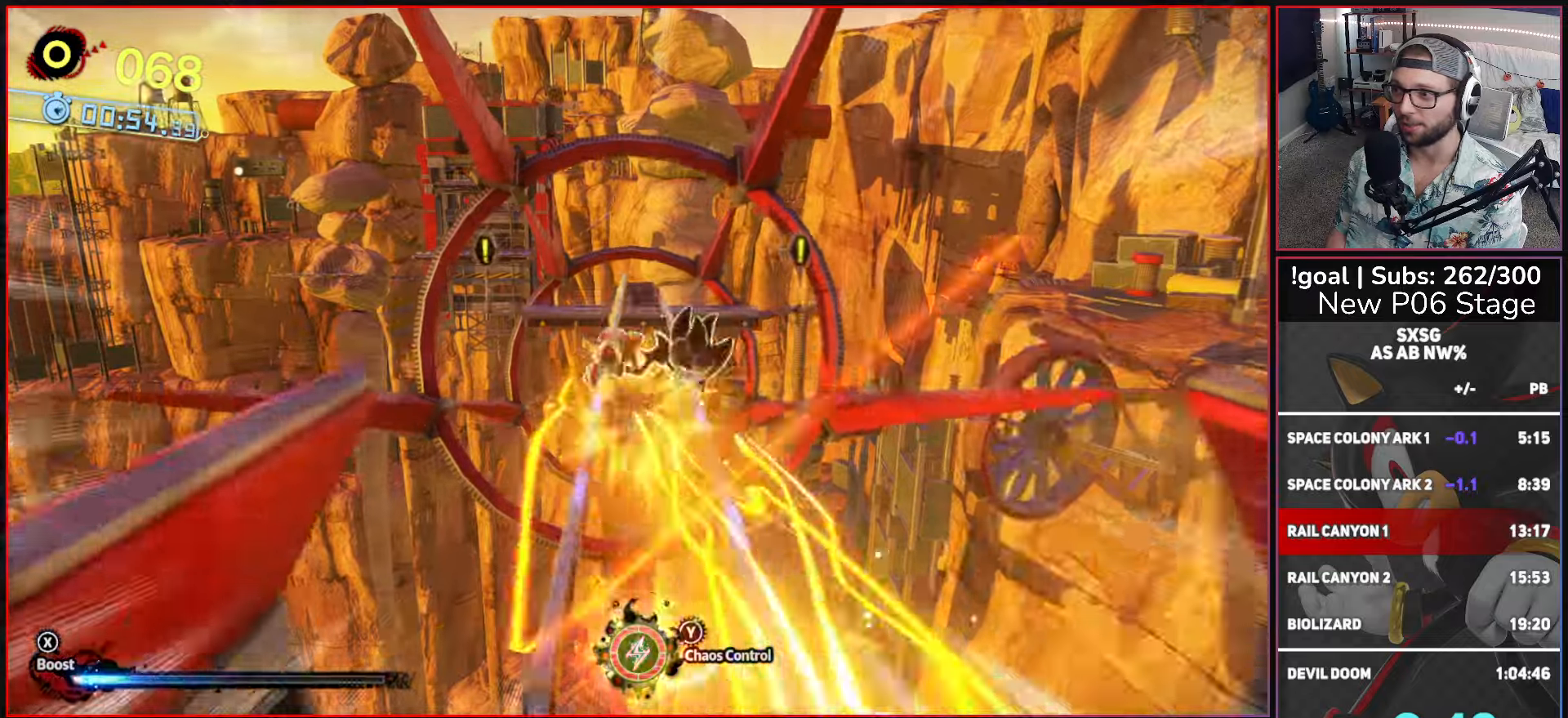
{"buttons": ["X"], "left_stick": "center", "right_stick": "center", "events": []}
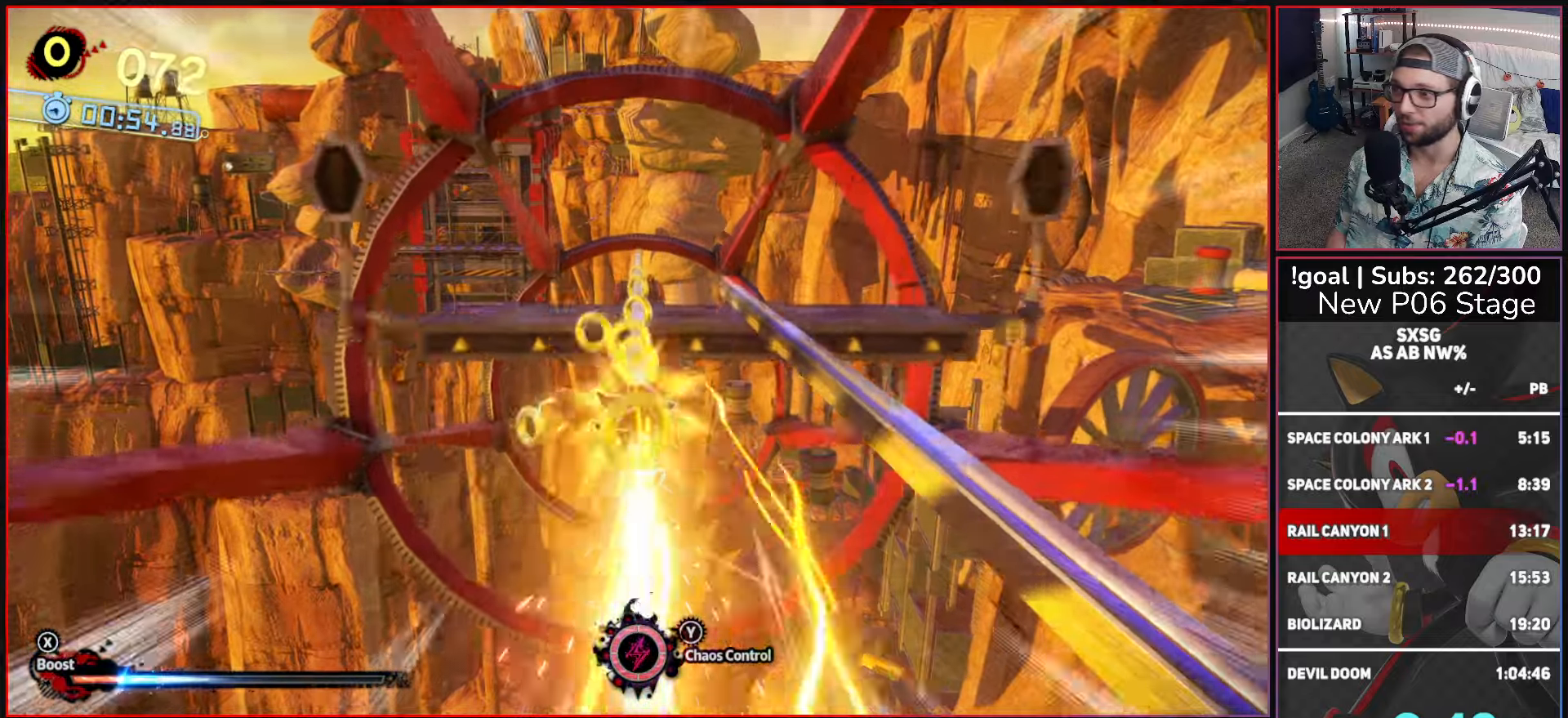
{"buttons": ["X"], "left_stick": "center", "right_stick": "center", "events": []}
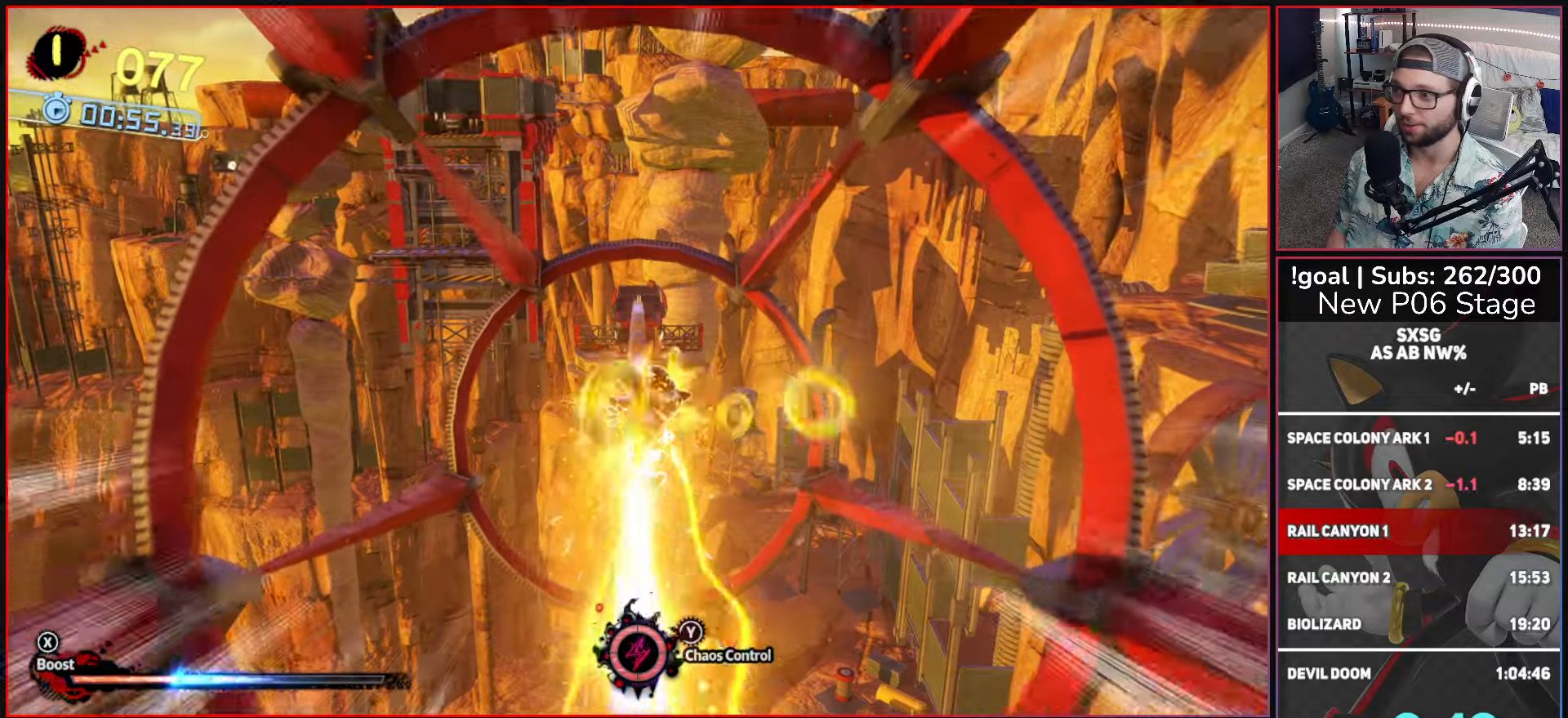
{"buttons": ["X"], "left_stick": "center", "right_stick": "center", "events": []}
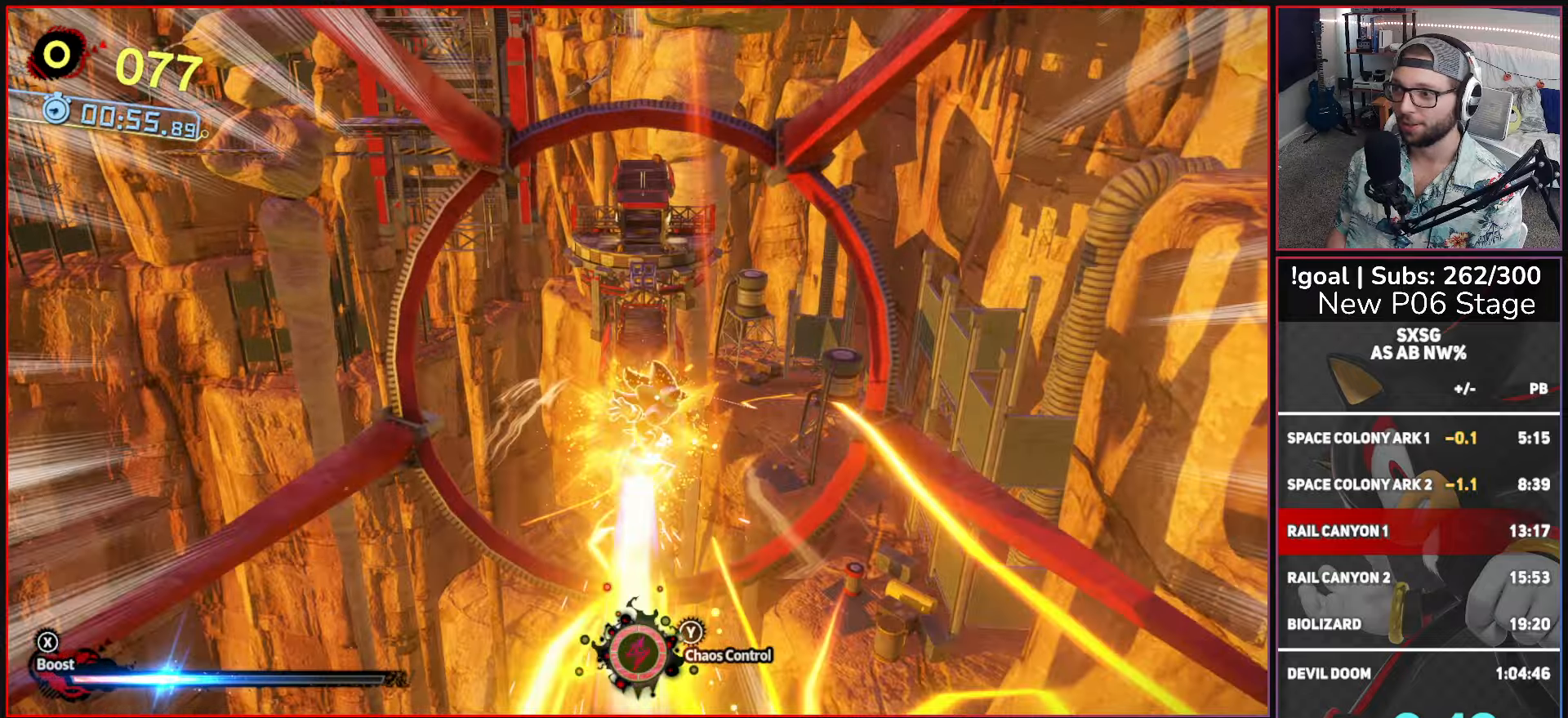
{"buttons": ["X"], "left_stick": "center", "right_stick": "center", "events": []}
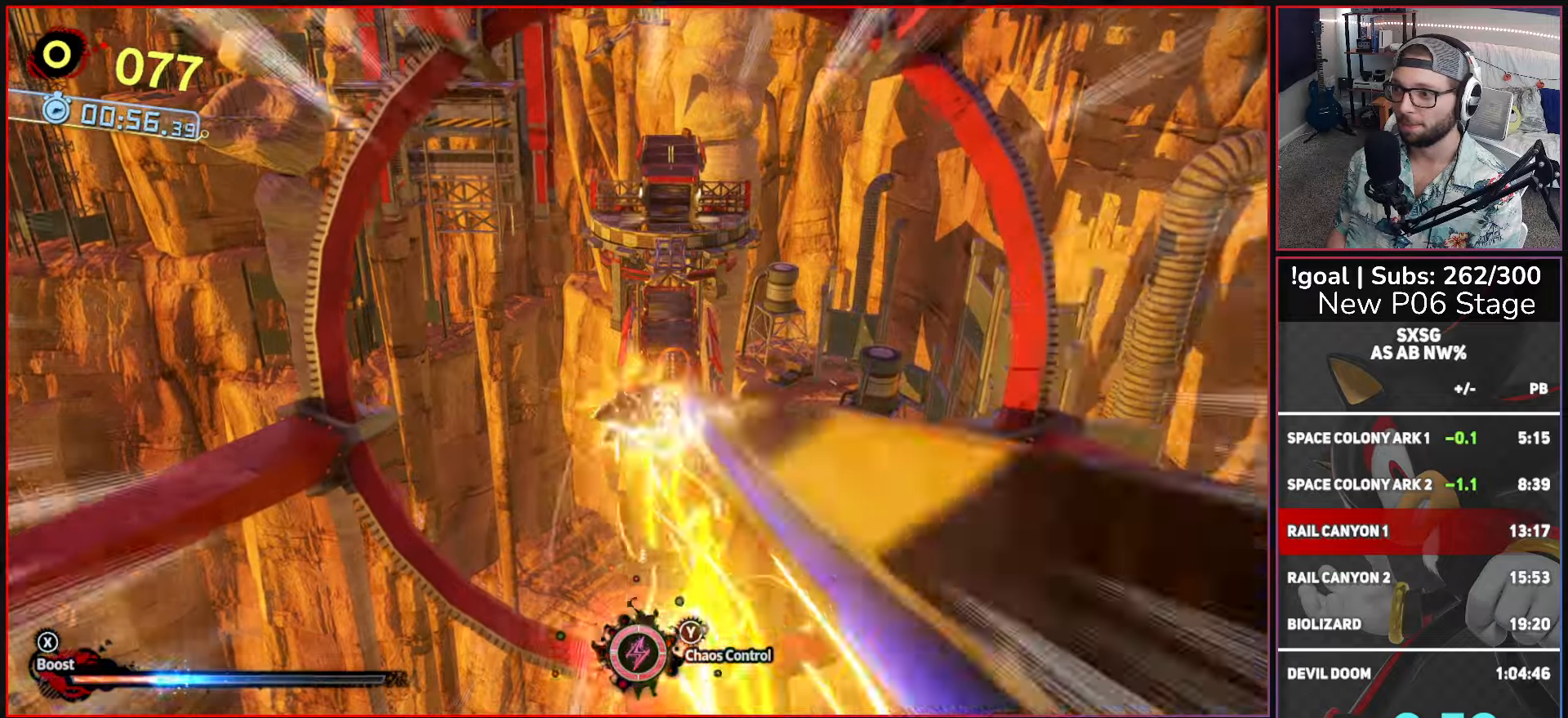
{"buttons": ["X"], "left_stick": "center", "right_stick": "center", "events": []}
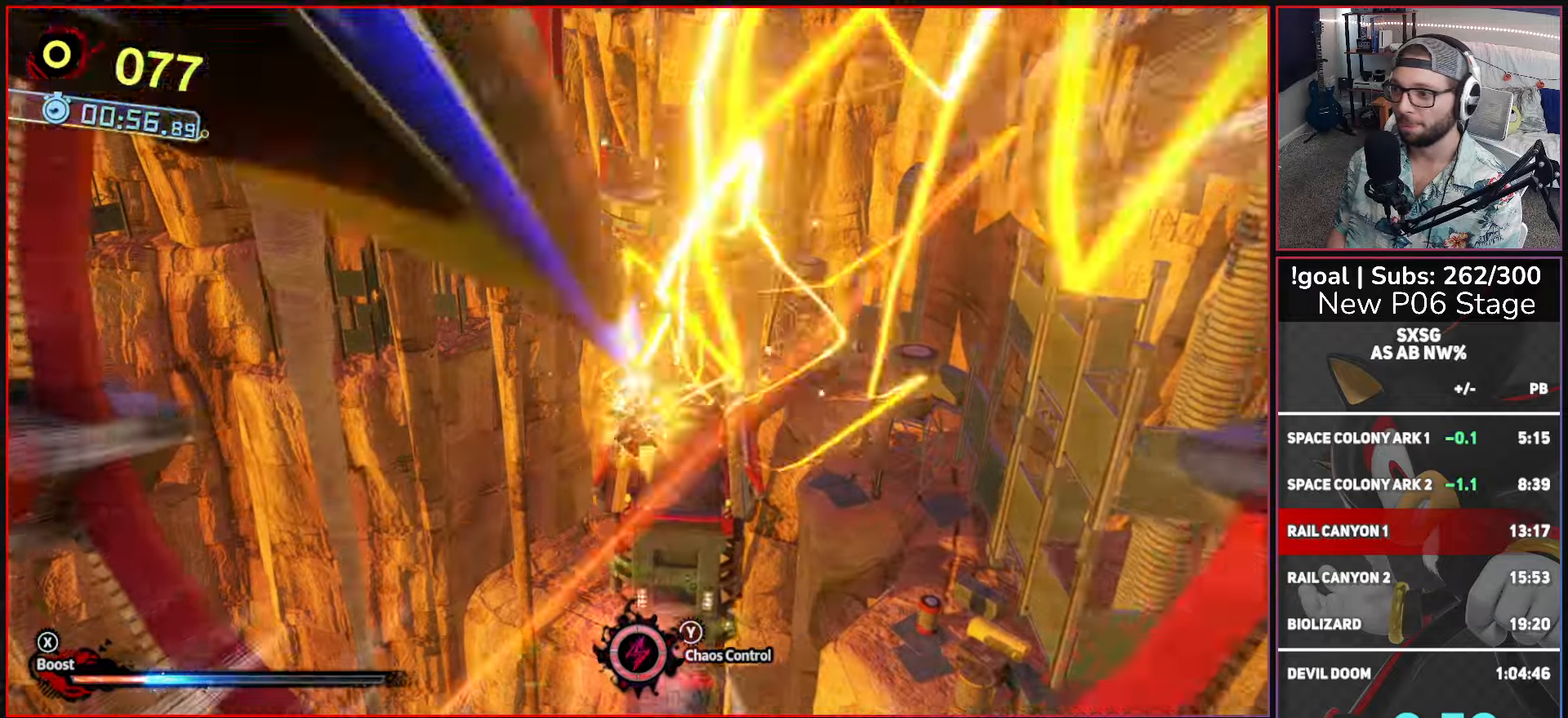
{"buttons": ["X"], "left_stick": "center", "right_stick": "center", "events": []}
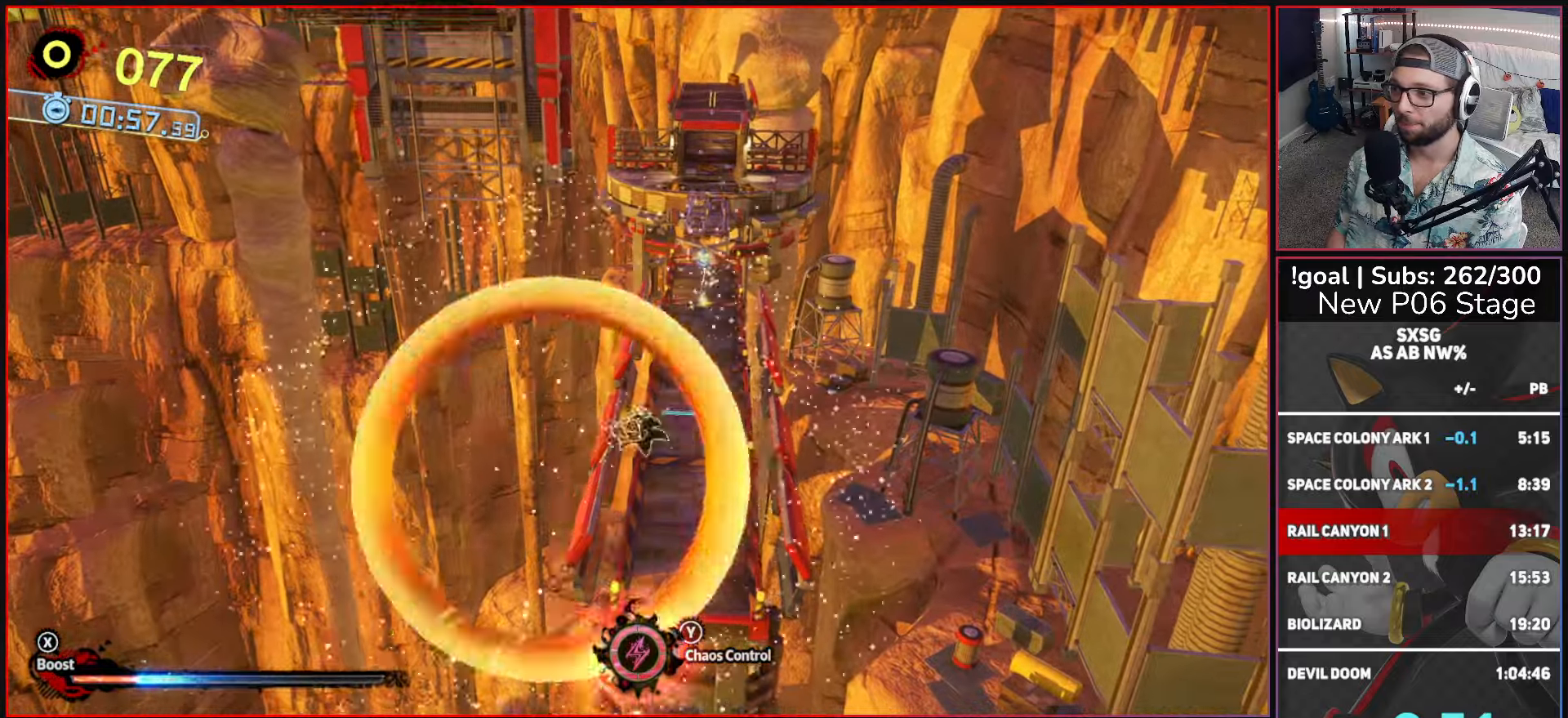
{"buttons": [], "left_stick": "up", "right_stick": "center", "events": [[100, "left_stick", "up"], [250, "X", "up"]]}
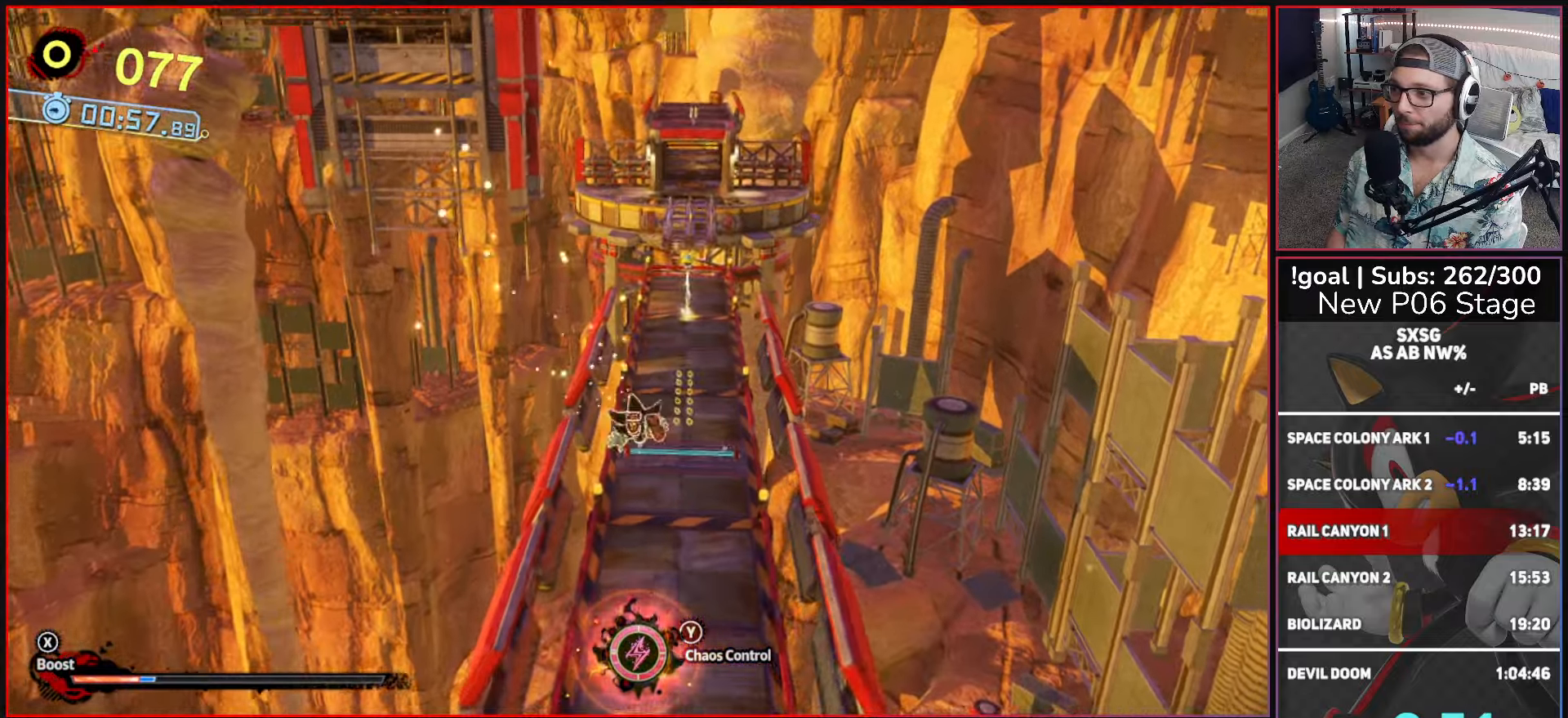
{"buttons": [], "left_stick": "up", "right_stick": "center", "events": []}
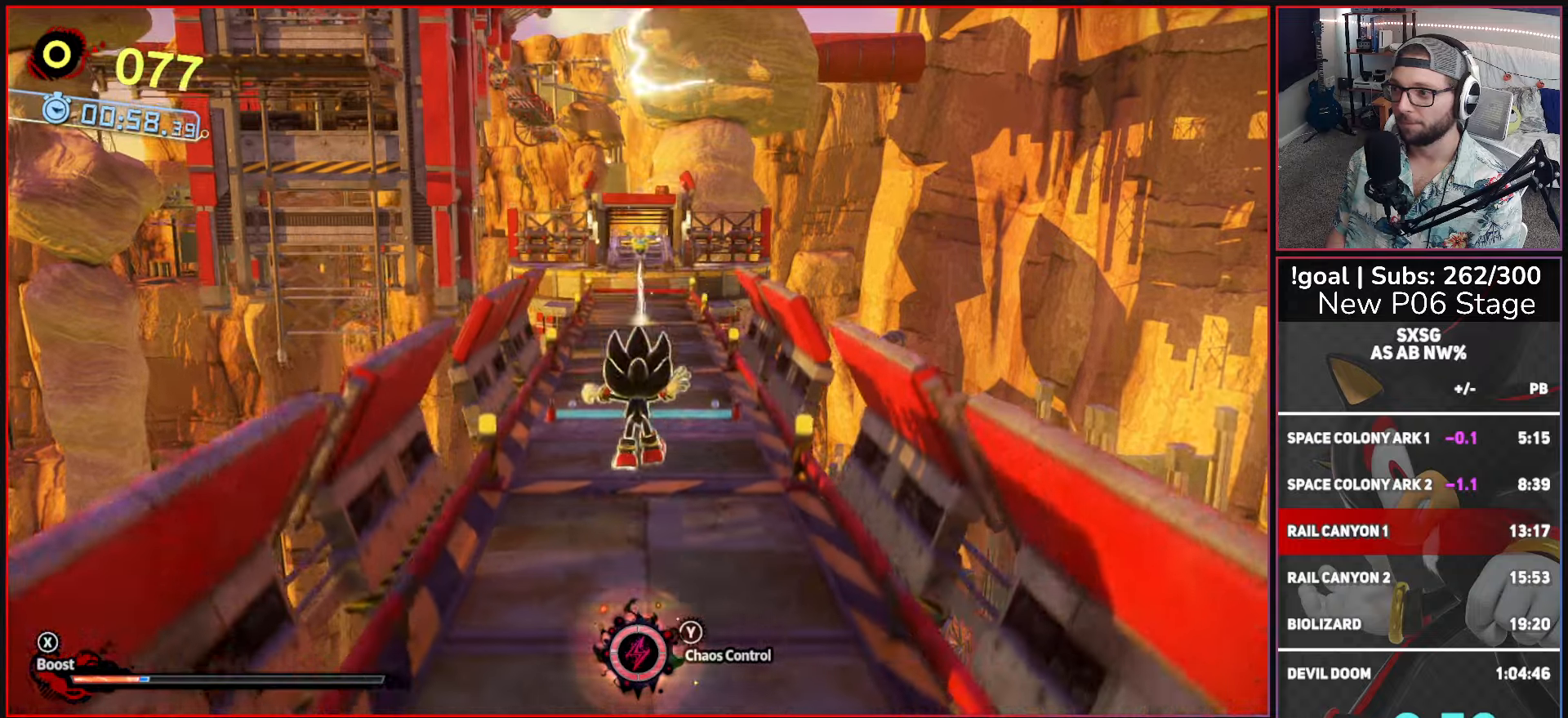
{"buttons": ["X", "L2"], "left_stick": "up", "right_stick": "center", "events": [[217, "X", "down"], [450, "L2", "down"]]}
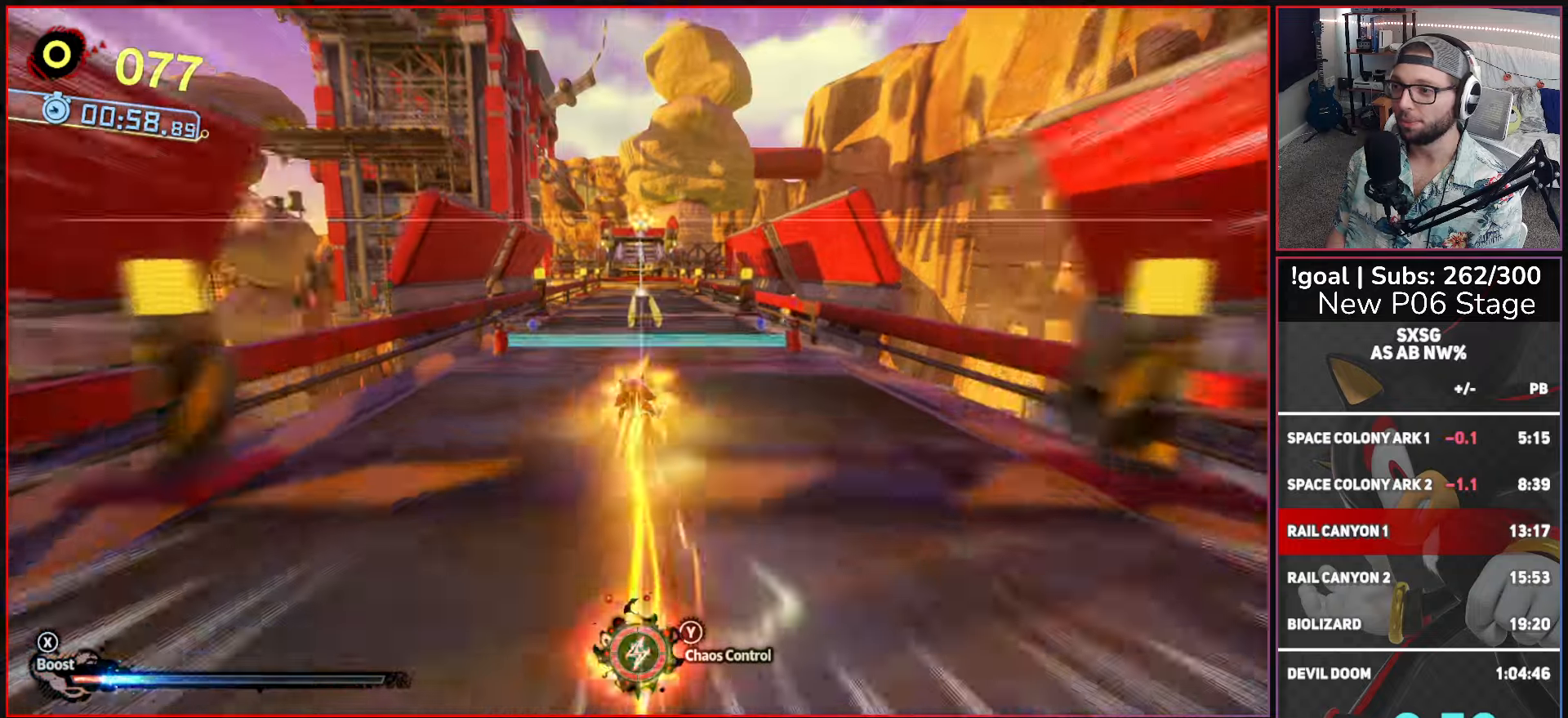
{"buttons": ["X"], "left_stick": "up", "right_stick": "center", "events": [[83, "L2", "up"]]}
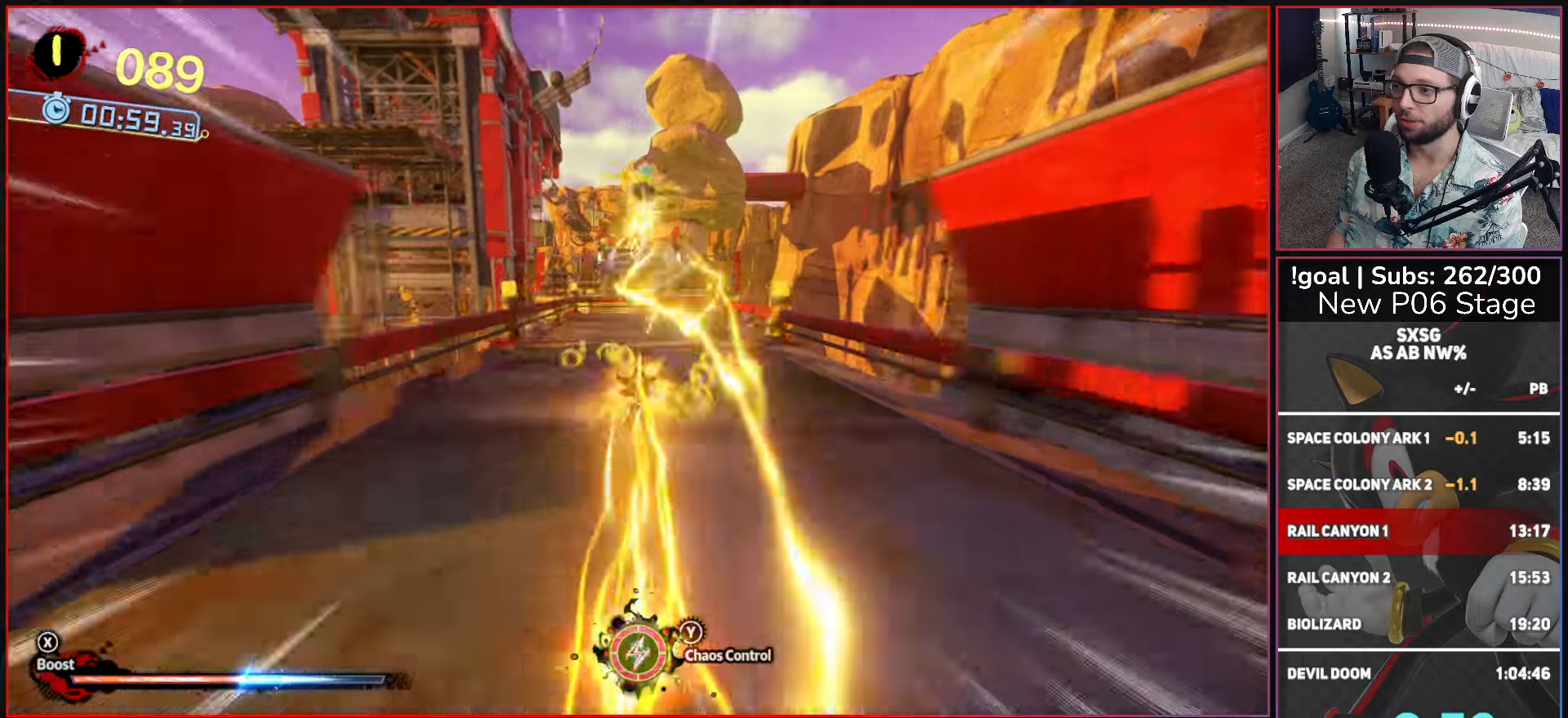
{"buttons": ["A"], "left_stick": "up", "right_stick": "center", "events": [[183, "A", "down"], [333, "A", "up"], [333, "X", "up"], [383, "A", "down"]]}
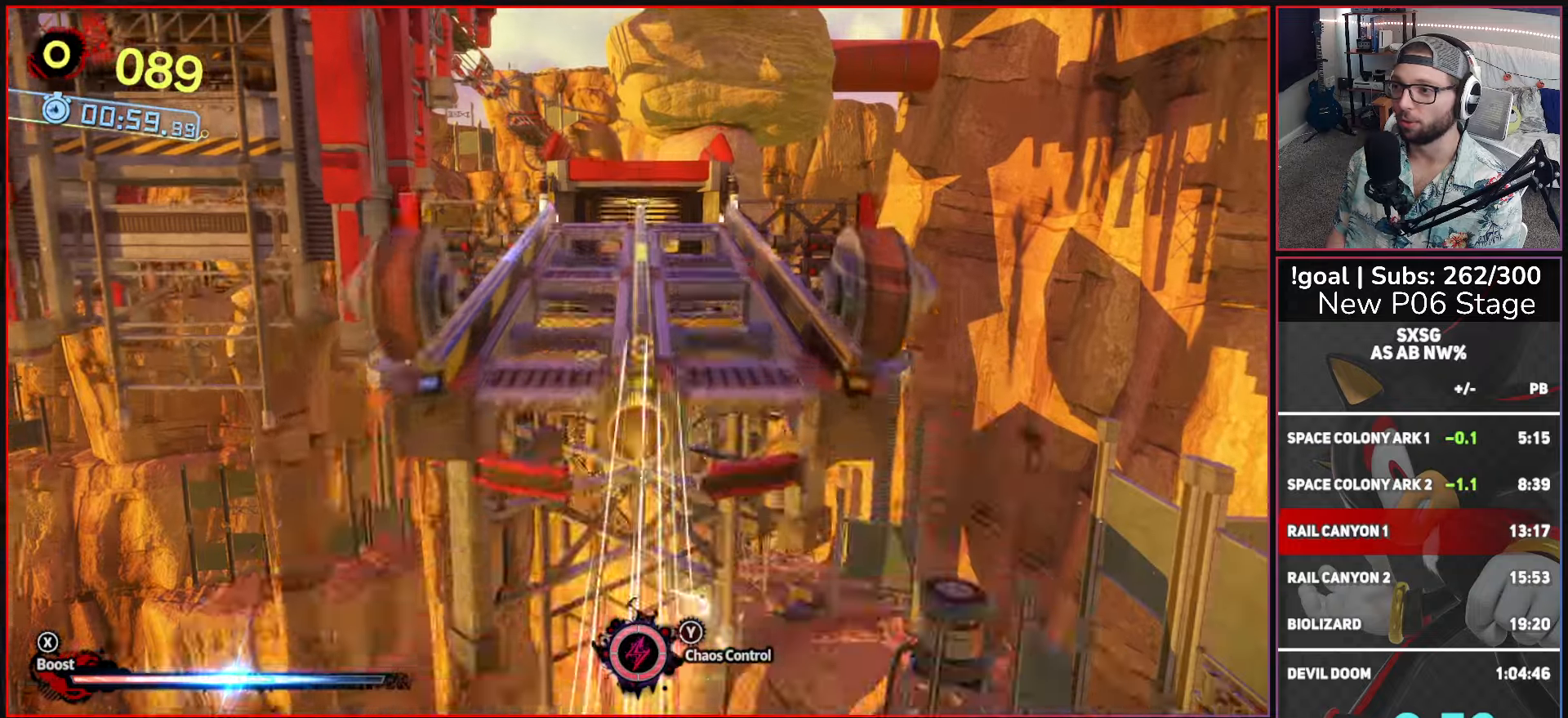
{"buttons": ["A", "X"], "left_stick": "up", "right_stick": "center", "events": [[50, "A", "up"], [133, "X", "down"], [217, "A", "down"]]}
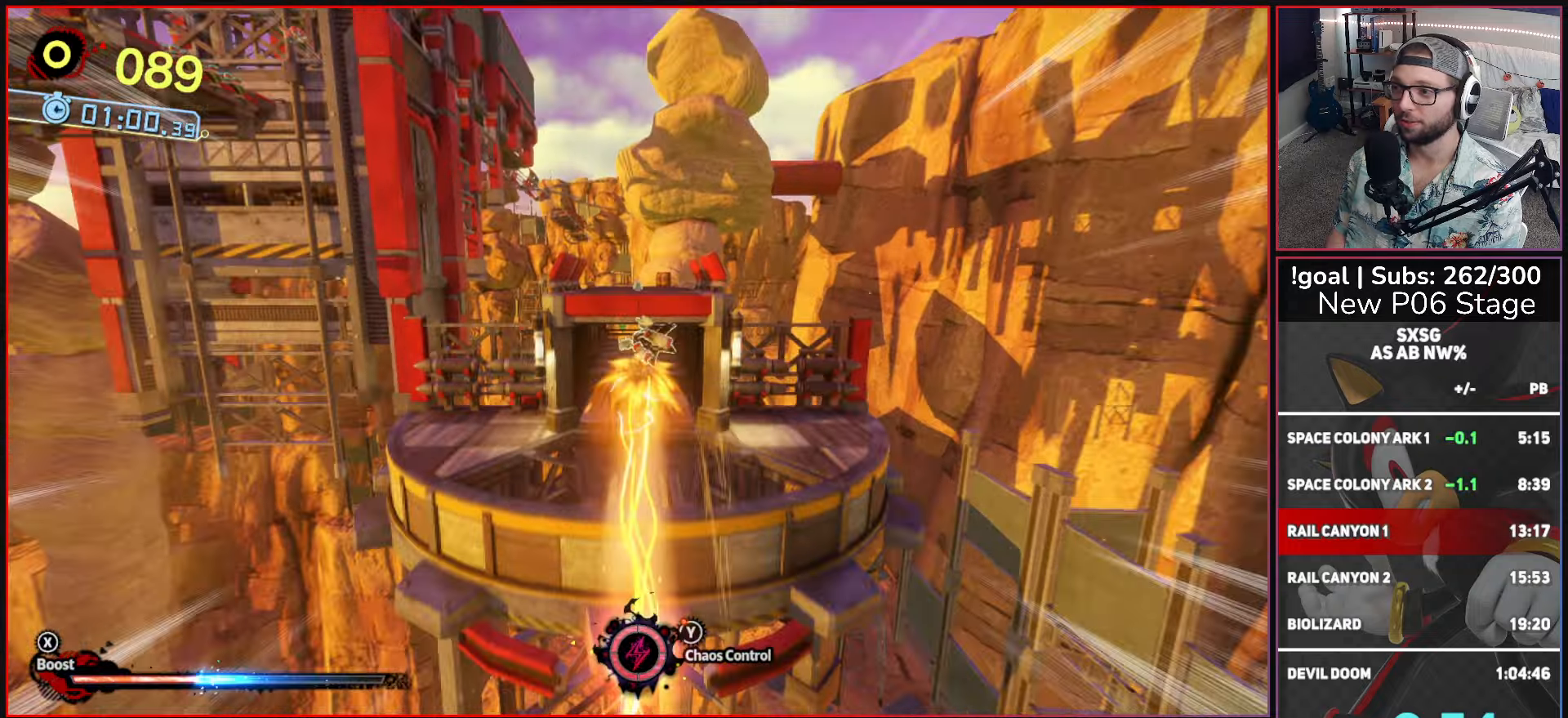
{"buttons": [], "left_stick": "up", "right_stick": "center", "events": [[33, "A", "up"], [50, "X", "up"], [183, "X", "down"], [317, "X", "up"], [333, "L2", "down"], [467, "L2", "up"]]}
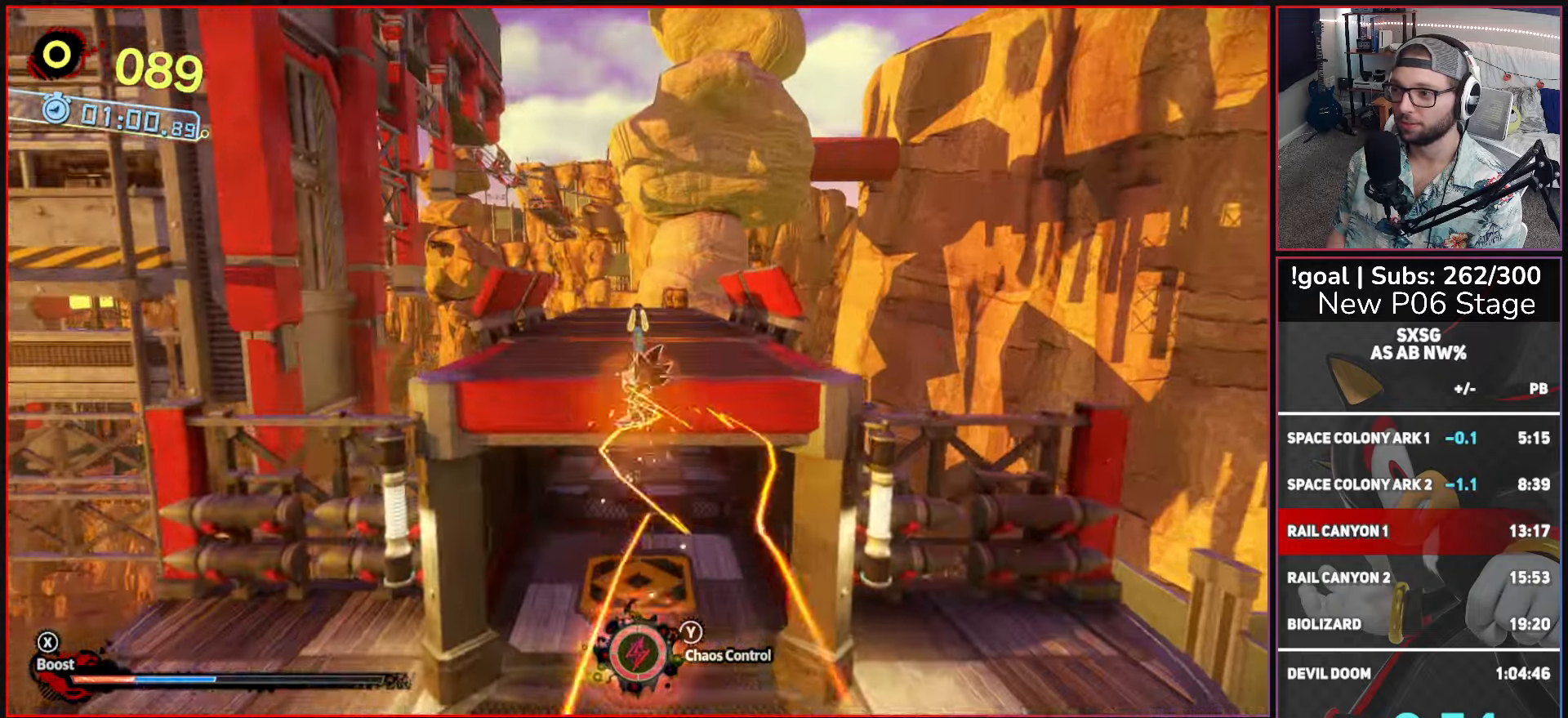
{"buttons": [], "left_stick": "up", "right_stick": "center", "events": [[17, "L2", "down"], [133, "L2", "up"], [183, "A", "down"], [417, "A", "up"]]}
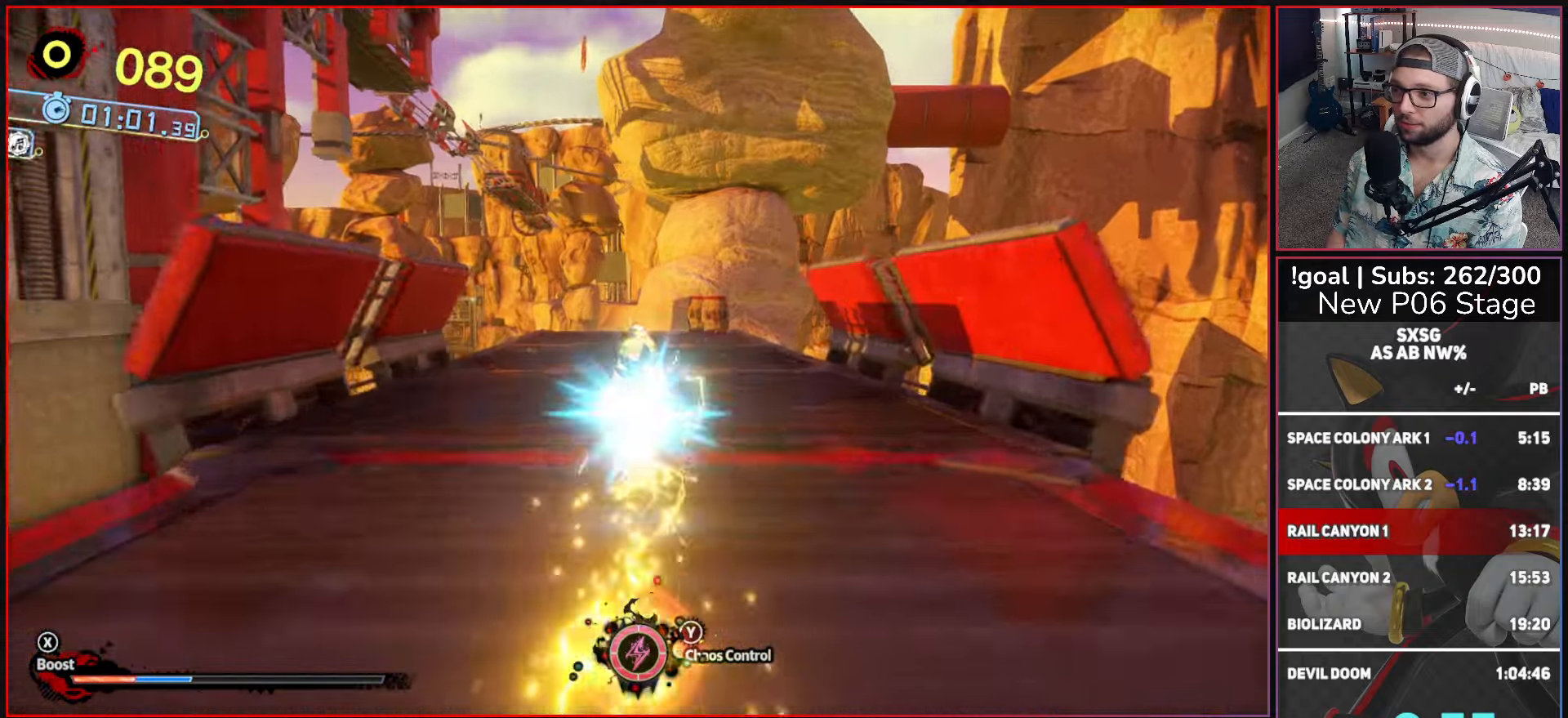
{"buttons": ["X"], "left_stick": "up", "right_stick": "center", "events": [[350, "X", "down"]]}
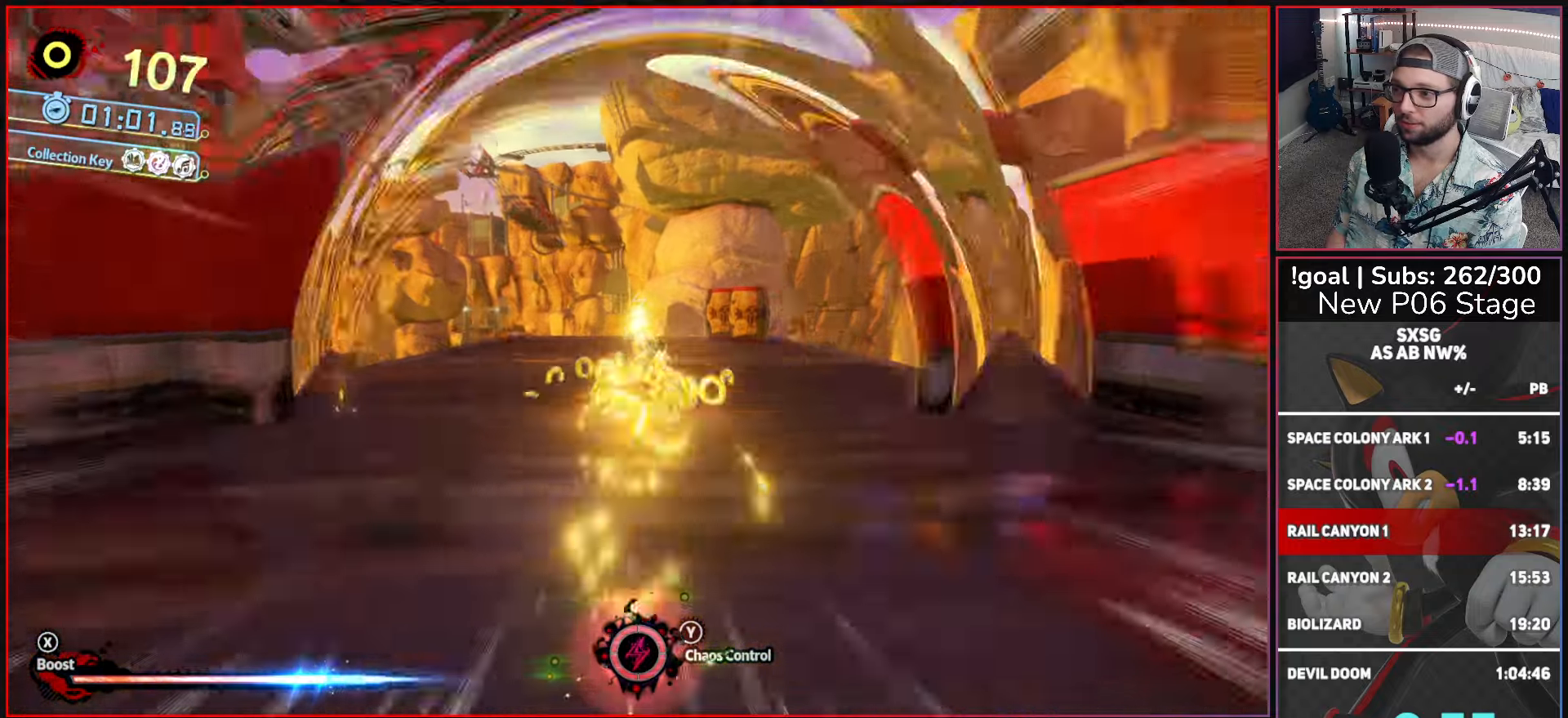
{"buttons": ["X"], "left_stick": "up", "right_stick": "center", "events": []}
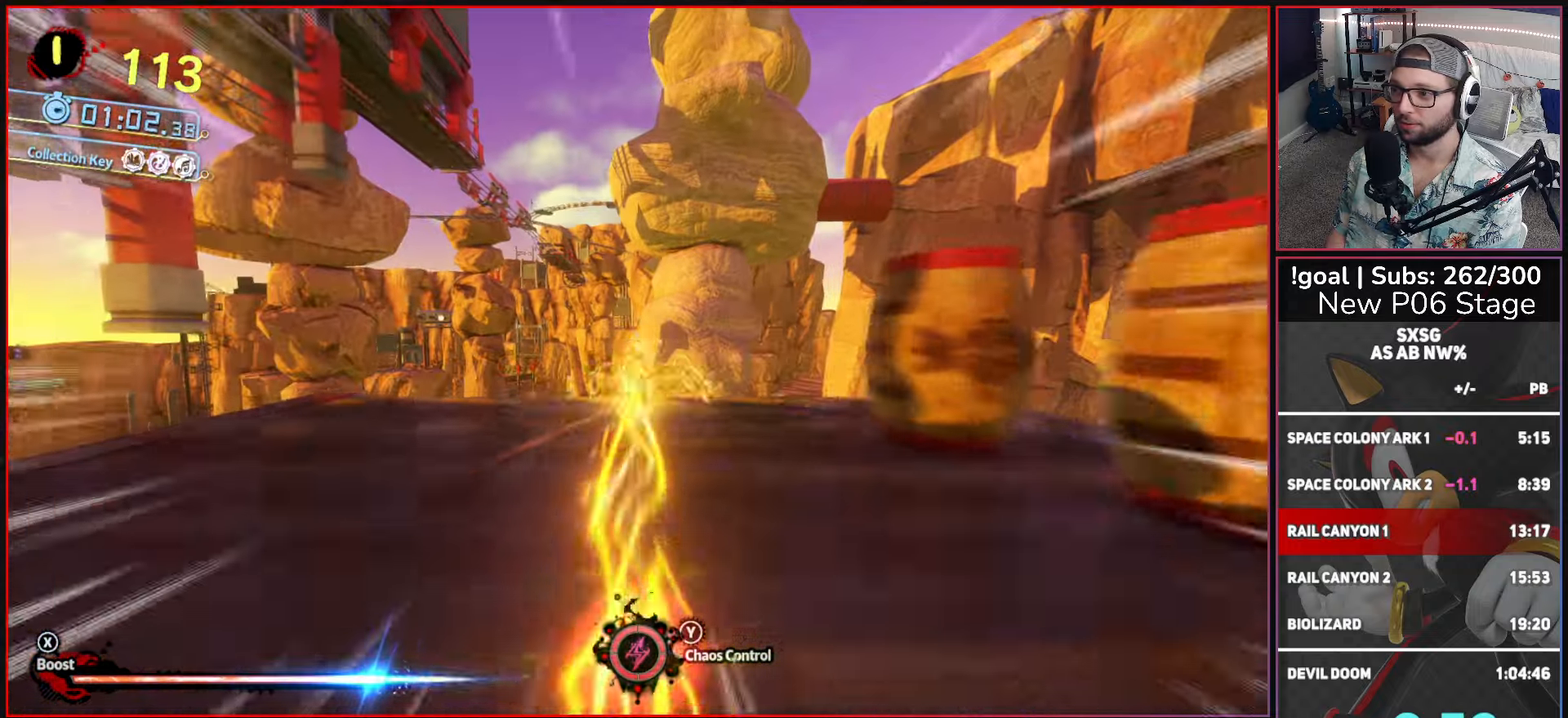
{"buttons": [], "left_stick": "up", "right_stick": "center", "events": [[167, "X", "up"]]}
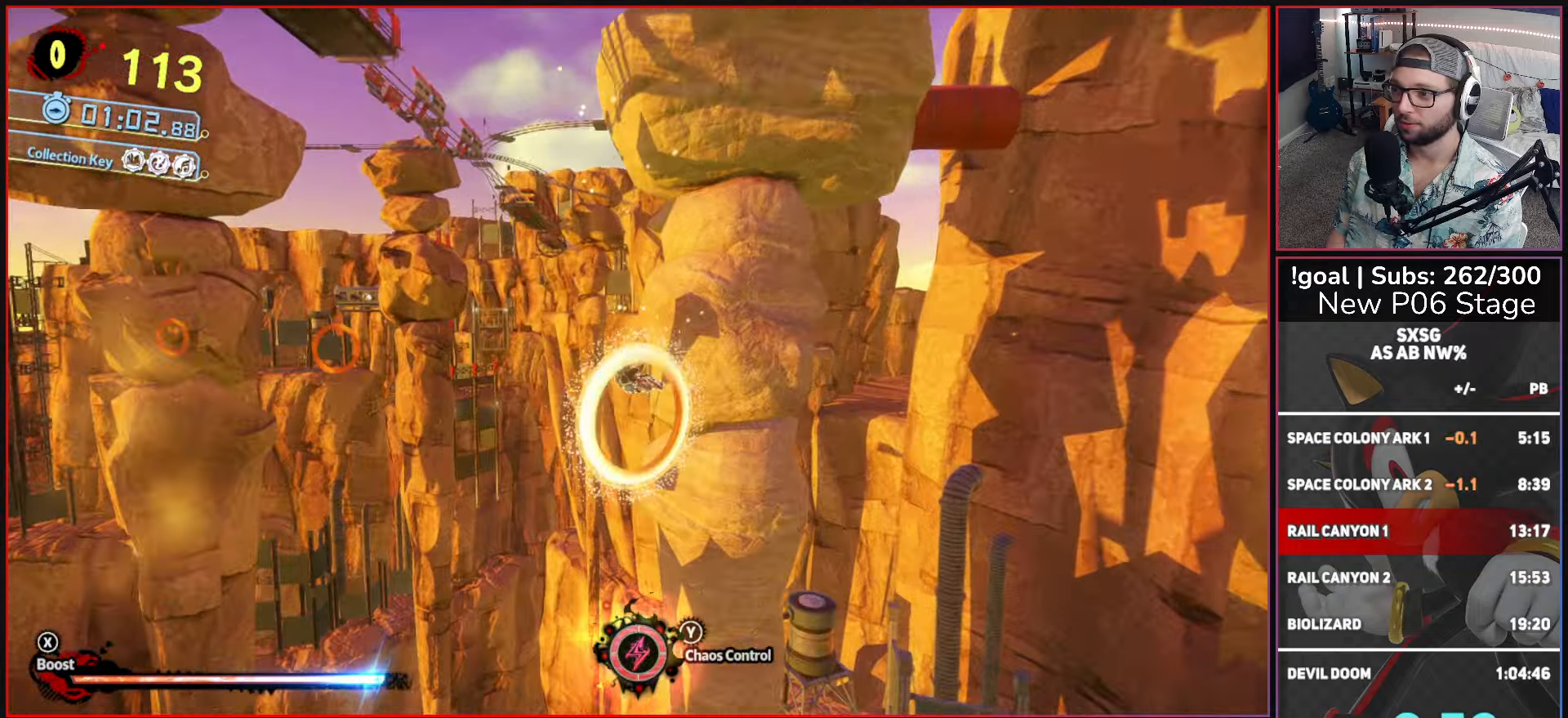
{"buttons": [], "left_stick": "up", "right_stick": "center", "events": []}